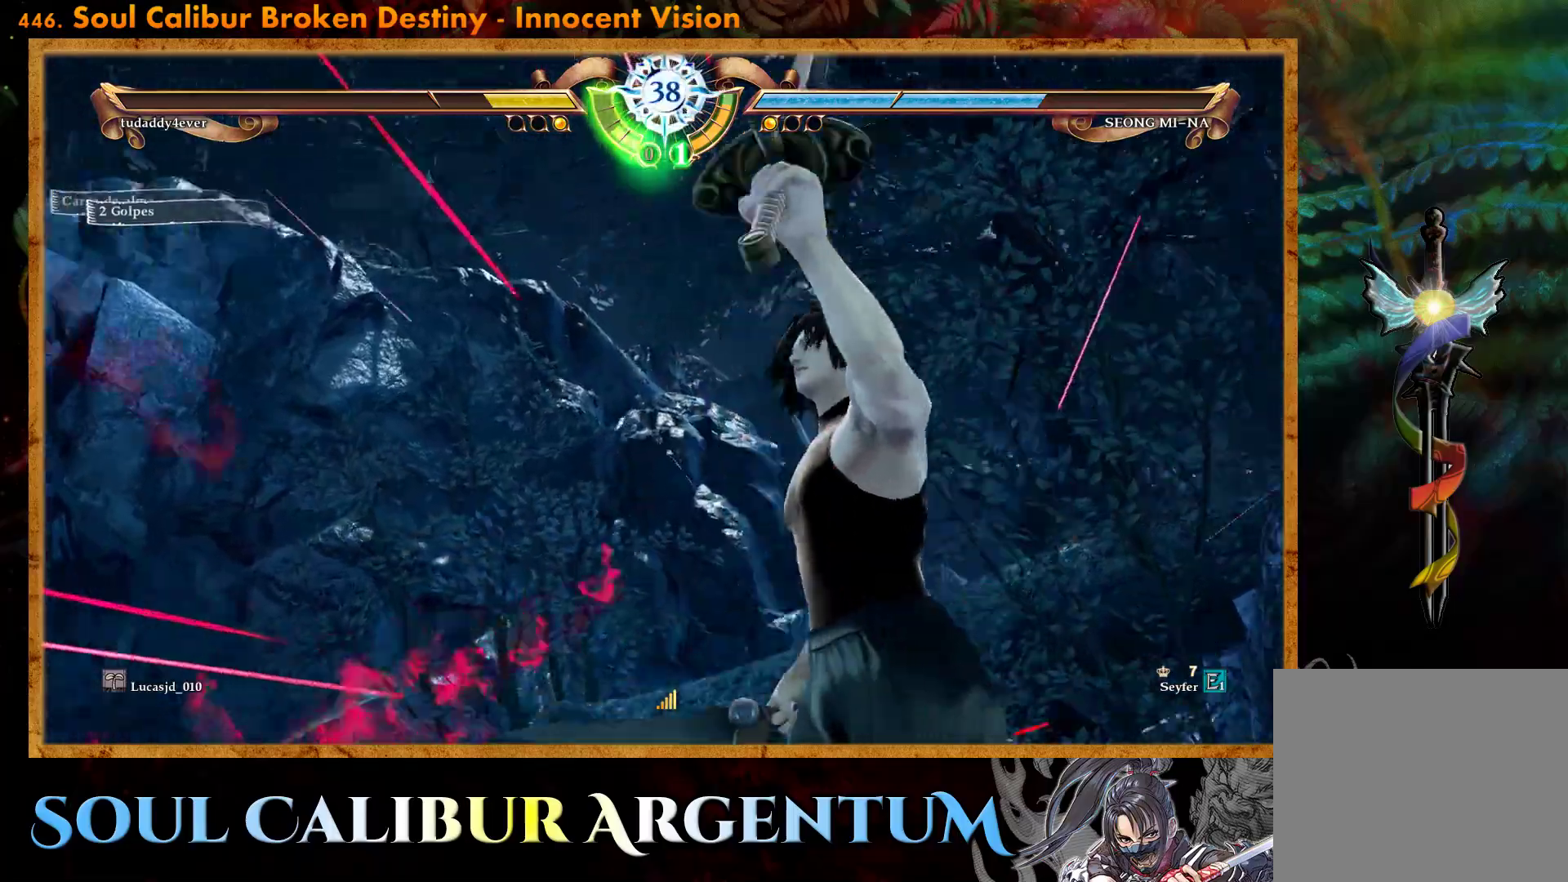
Gameplay with a controller (PlayStation layout); each line is a JSON object with the inputs held at the frame after it. "events" lists button and stick changes between this image and that frame as [ms after this image, input, new state], when the widget could be followed in between. Not read: left_stick right_stick.
{"buttons": ["CROSS"], "events": [[250, "SQUARE", "down"], [367, "SQUARE", "up"]]}
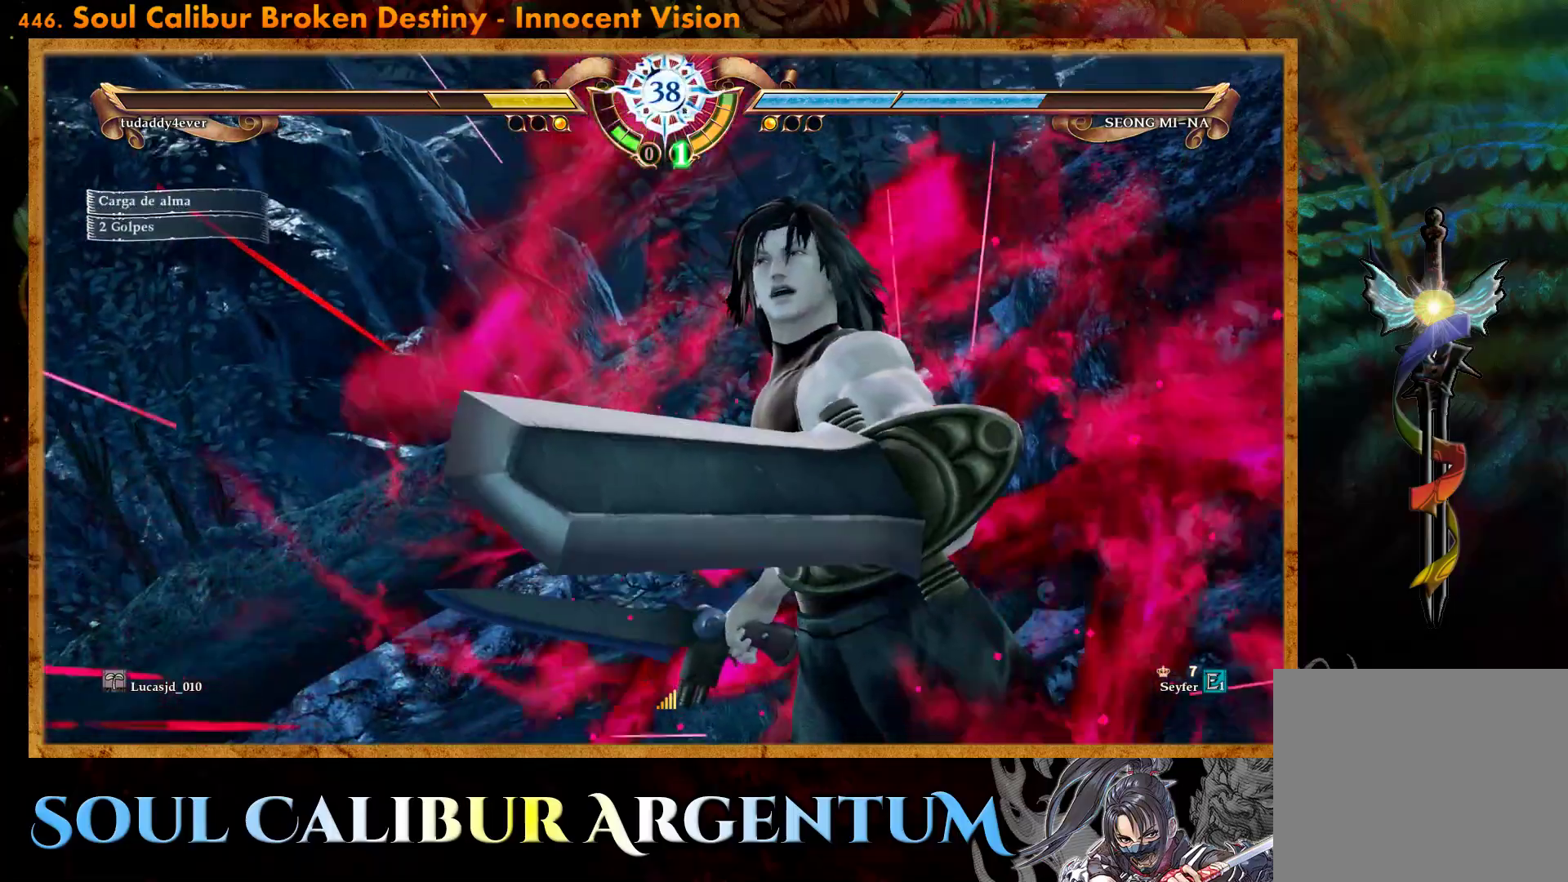
{"buttons": ["CROSS"], "events": []}
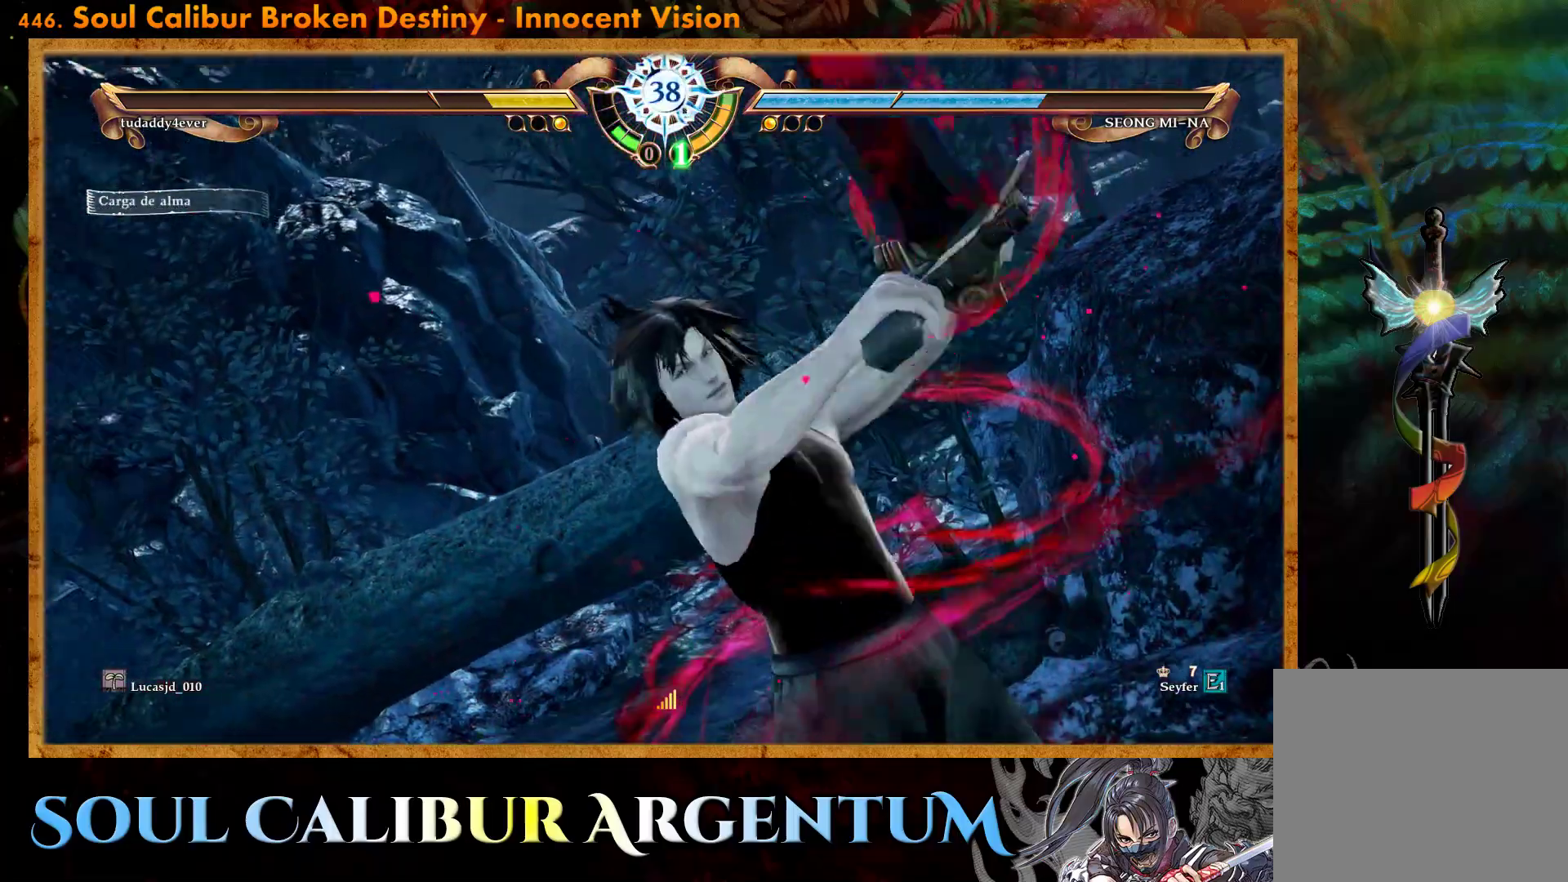
{"buttons": ["CROSS"], "events": []}
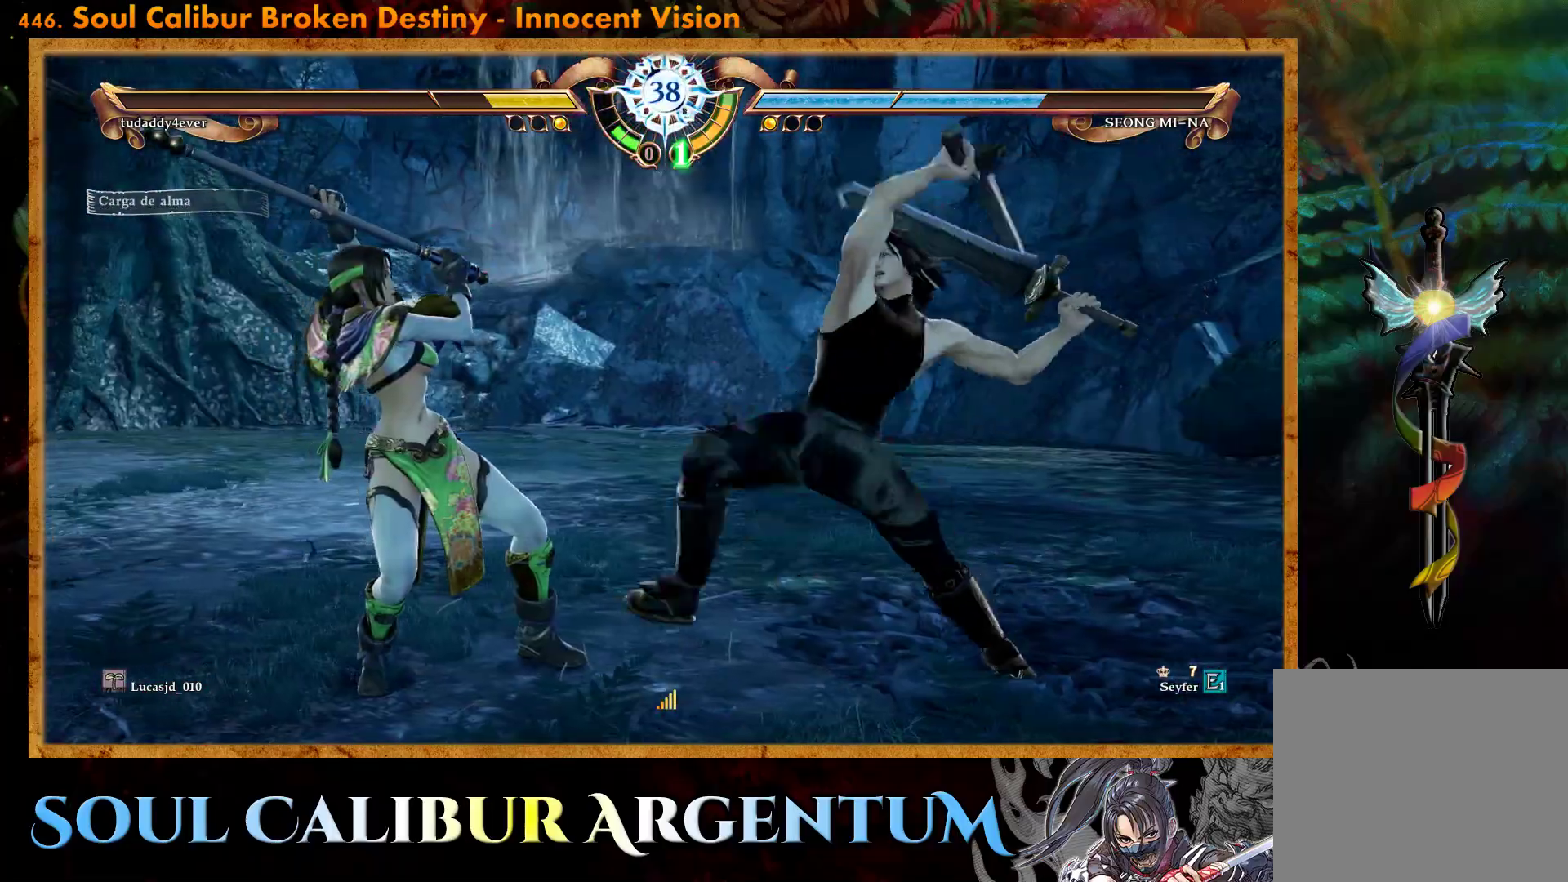
{"buttons": [], "events": [[417, "CROSS", "up"]]}
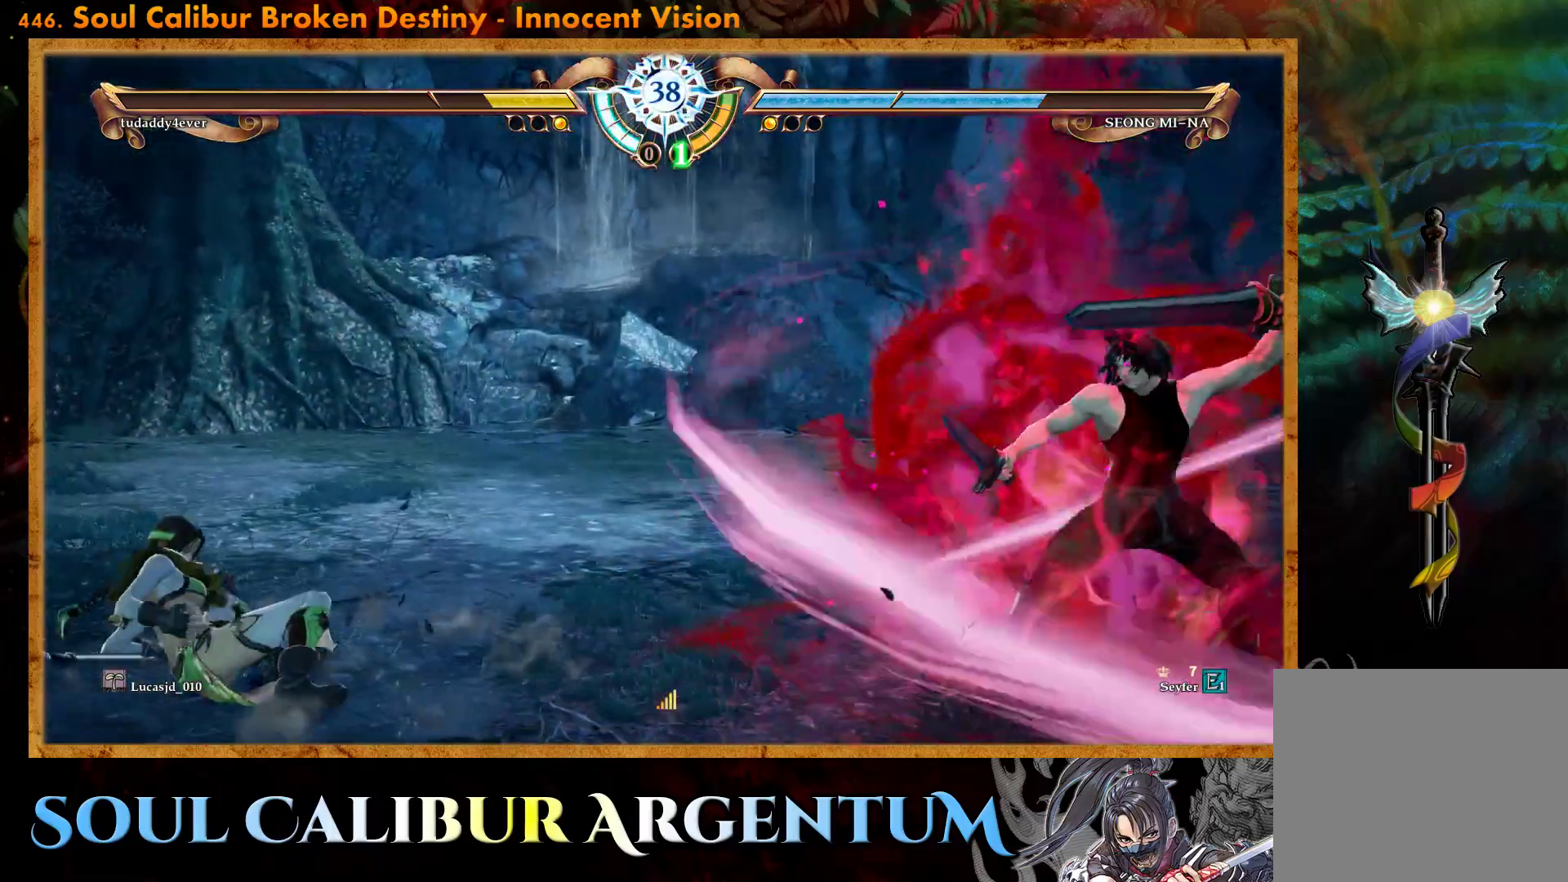
{"buttons": [], "events": [[383, "DPAD_LEFT", "down"], [500, "DPAD_LEFT", "up"]]}
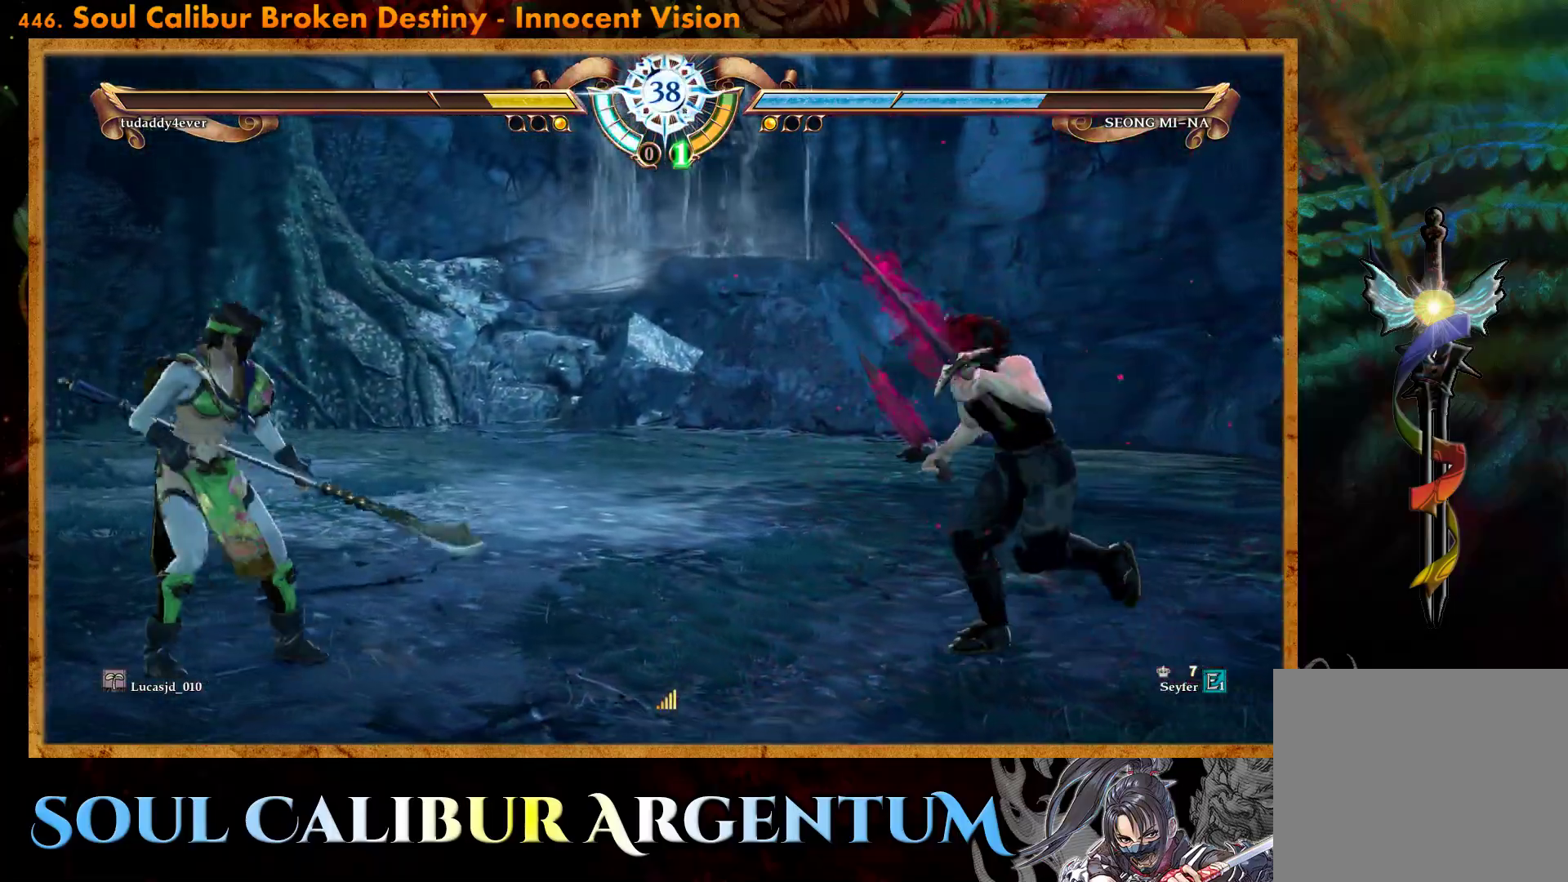
{"buttons": ["CROSS"], "events": [[133, "CROSS", "down"]]}
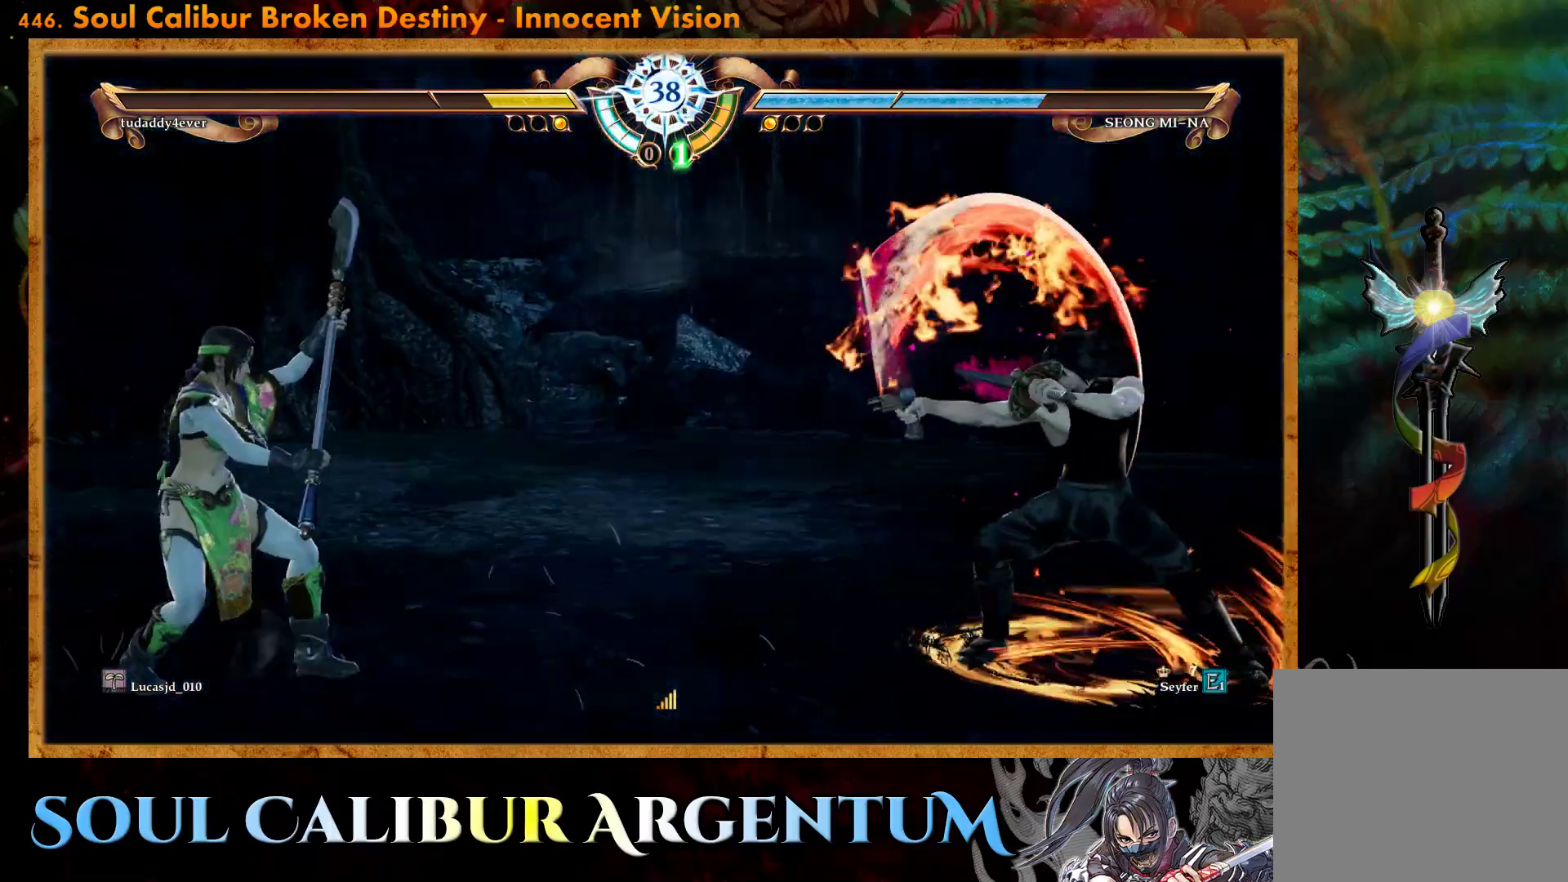
{"buttons": ["CROSS"], "events": [[117, "DPAD_DOWN", "down"], [267, "DPAD_DOWN", "up"], [283, "CROSS", "up"], [433, "CROSS", "down"]]}
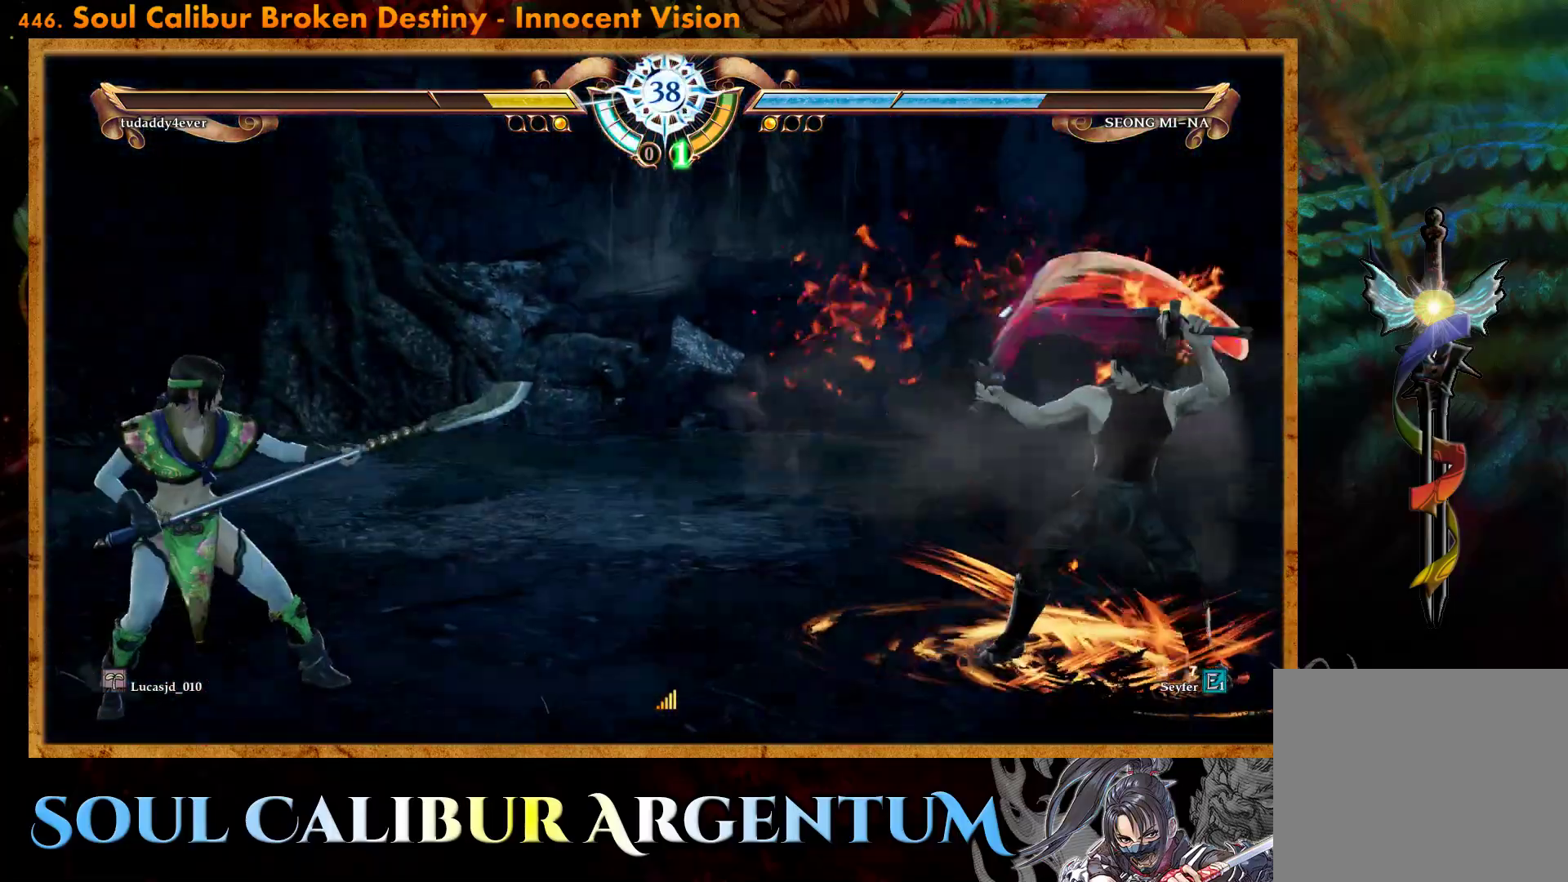
{"buttons": ["DPAD_LEFT"], "events": [[67, "CROSS", "up"], [183, "DPAD_LEFT", "down"]]}
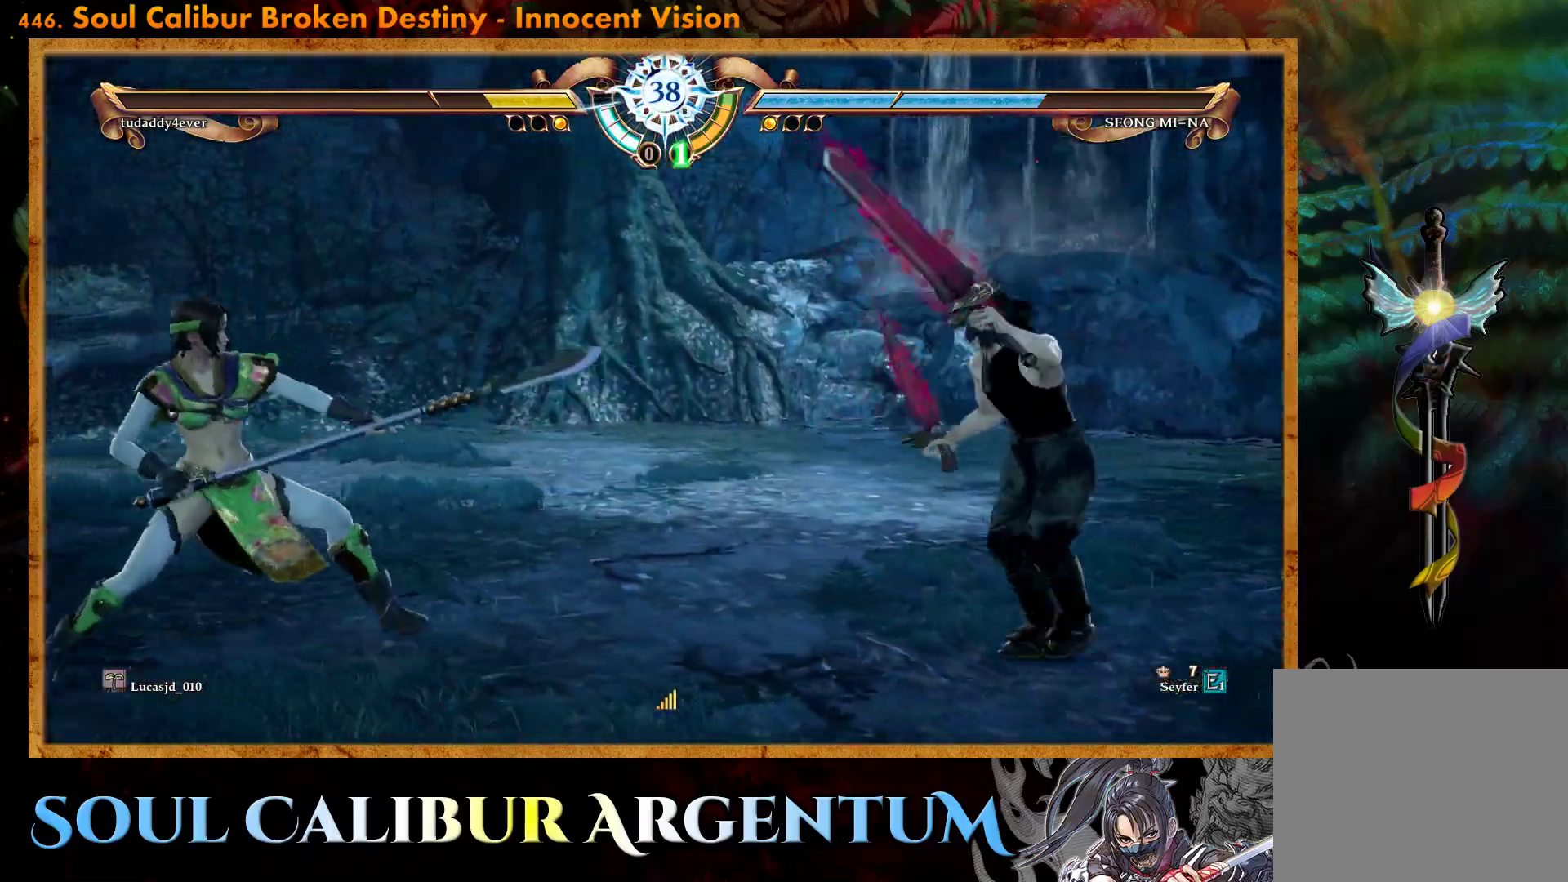
{"buttons": ["CROSS"], "events": [[100, "DPAD_LEFT", "up"], [233, "DPAD_UP", "down"], [417, "CROSS", "down"], [417, "DPAD_UP", "up"]]}
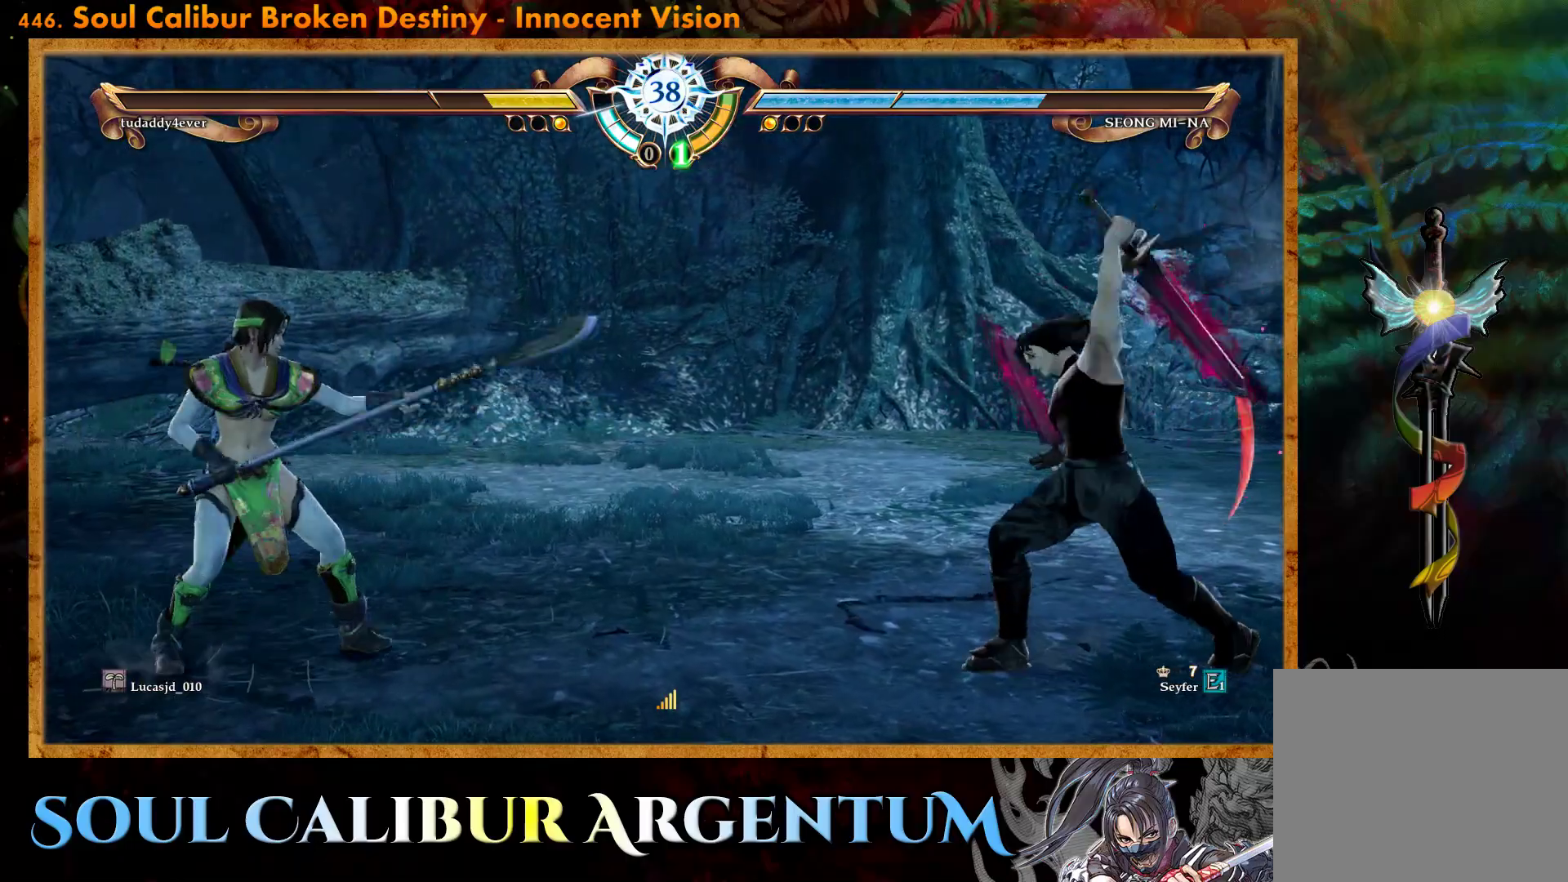
{"buttons": ["DPAD_LEFT"], "events": [[433, "CROSS", "up"], [450, "DPAD_LEFT", "down"]]}
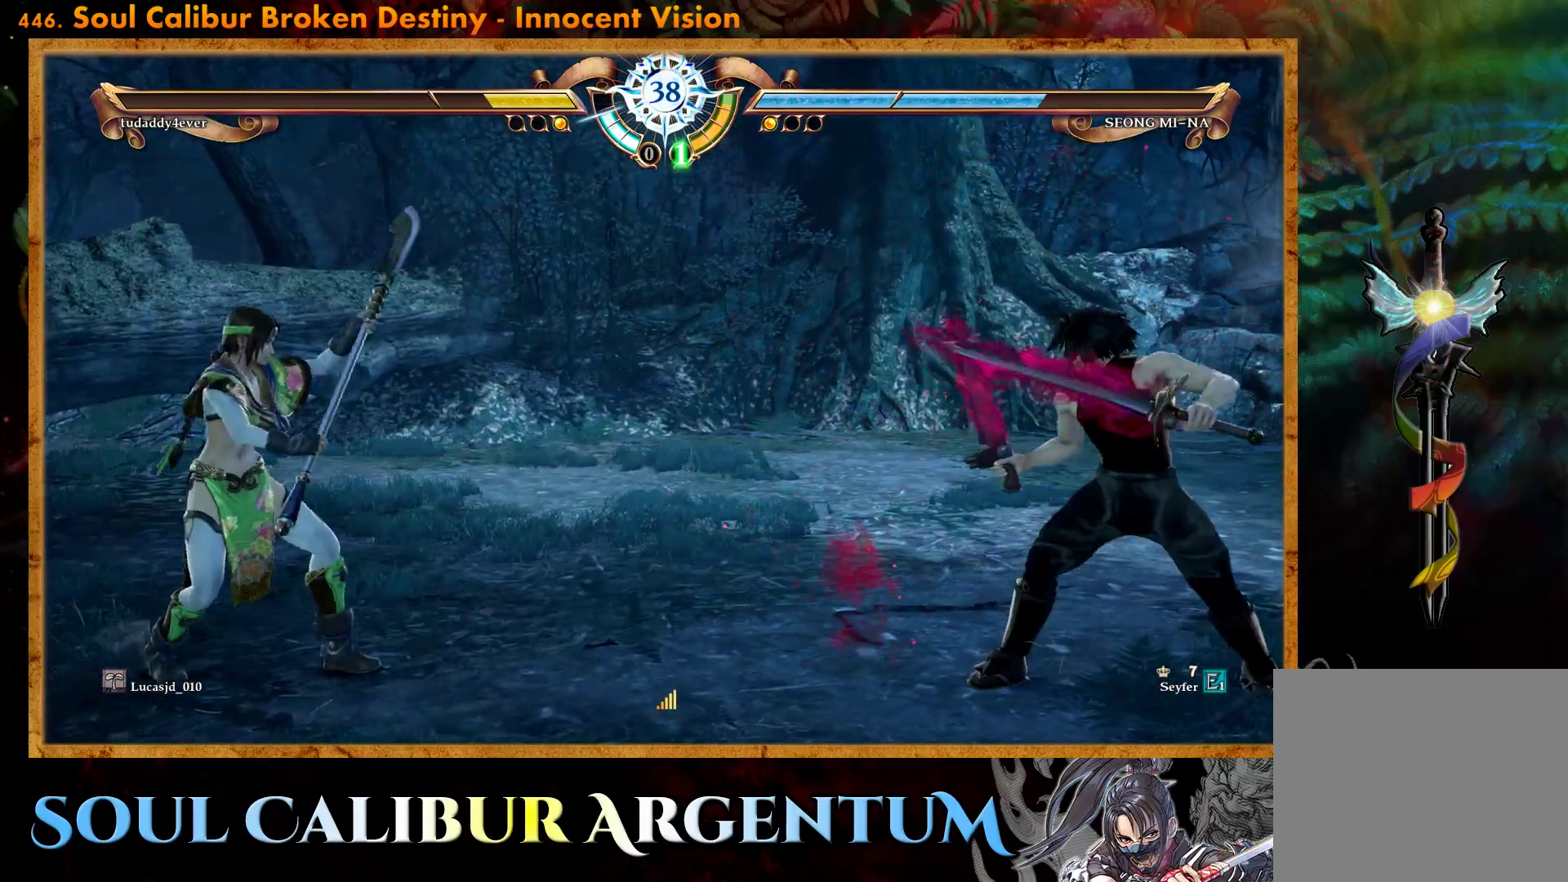
{"buttons": ["CROSS"], "events": [[367, "DPAD_LEFT", "up"], [500, "CROSS", "down"]]}
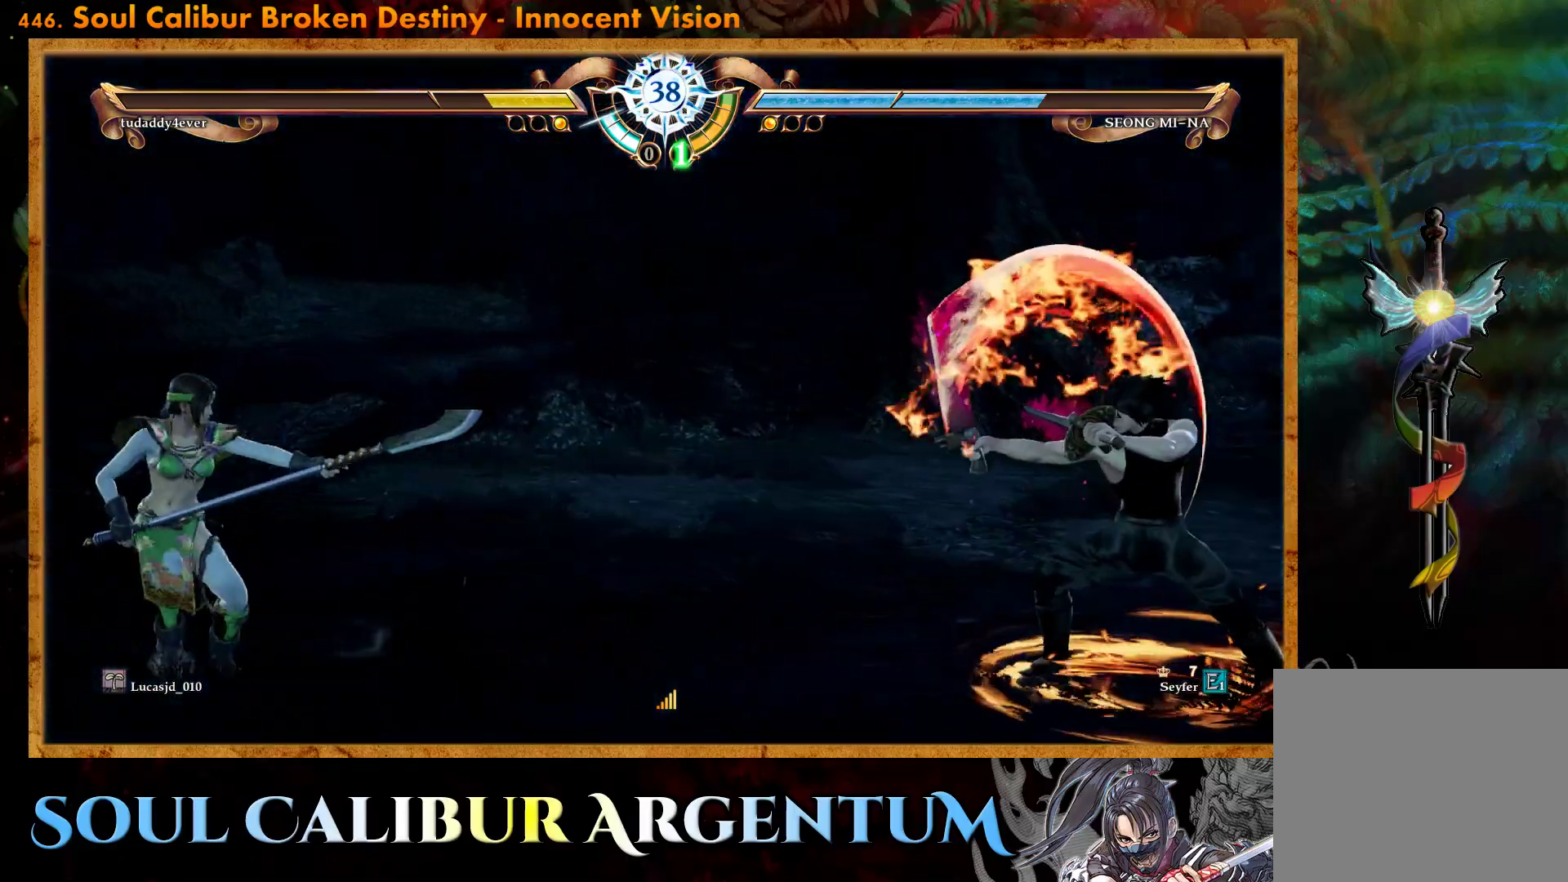
{"buttons": ["CROSS"], "events": [[83, "DPAD_DOWN", "down"], [267, "DPAD_DOWN", "up"]]}
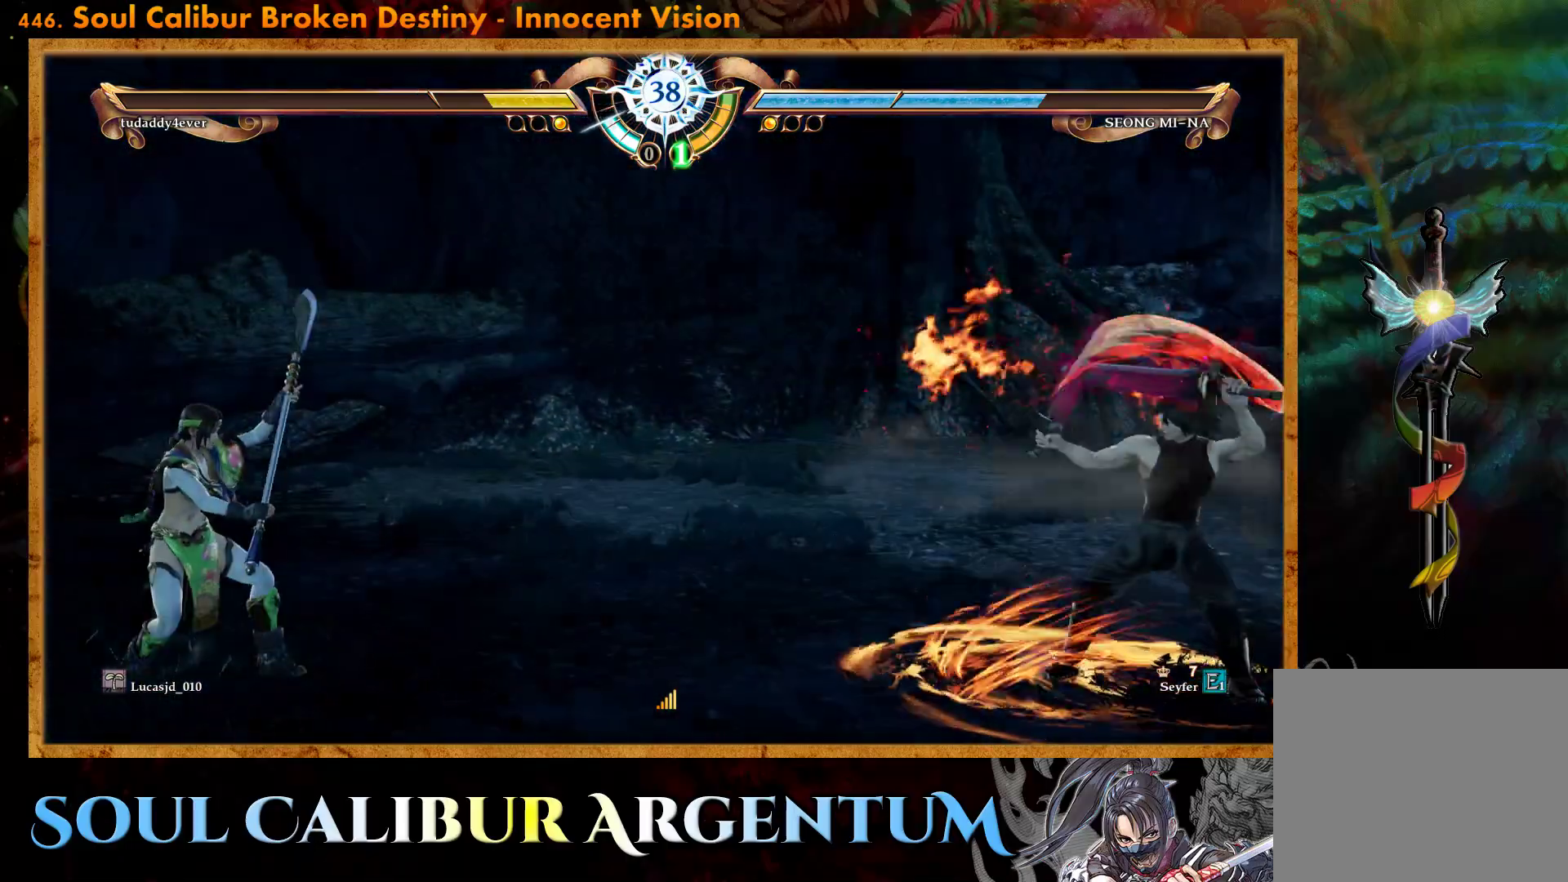
{"buttons": [], "events": [[50, "CROSS", "up"], [150, "DPAD_UP", "down"], [417, "DPAD_UP", "up"]]}
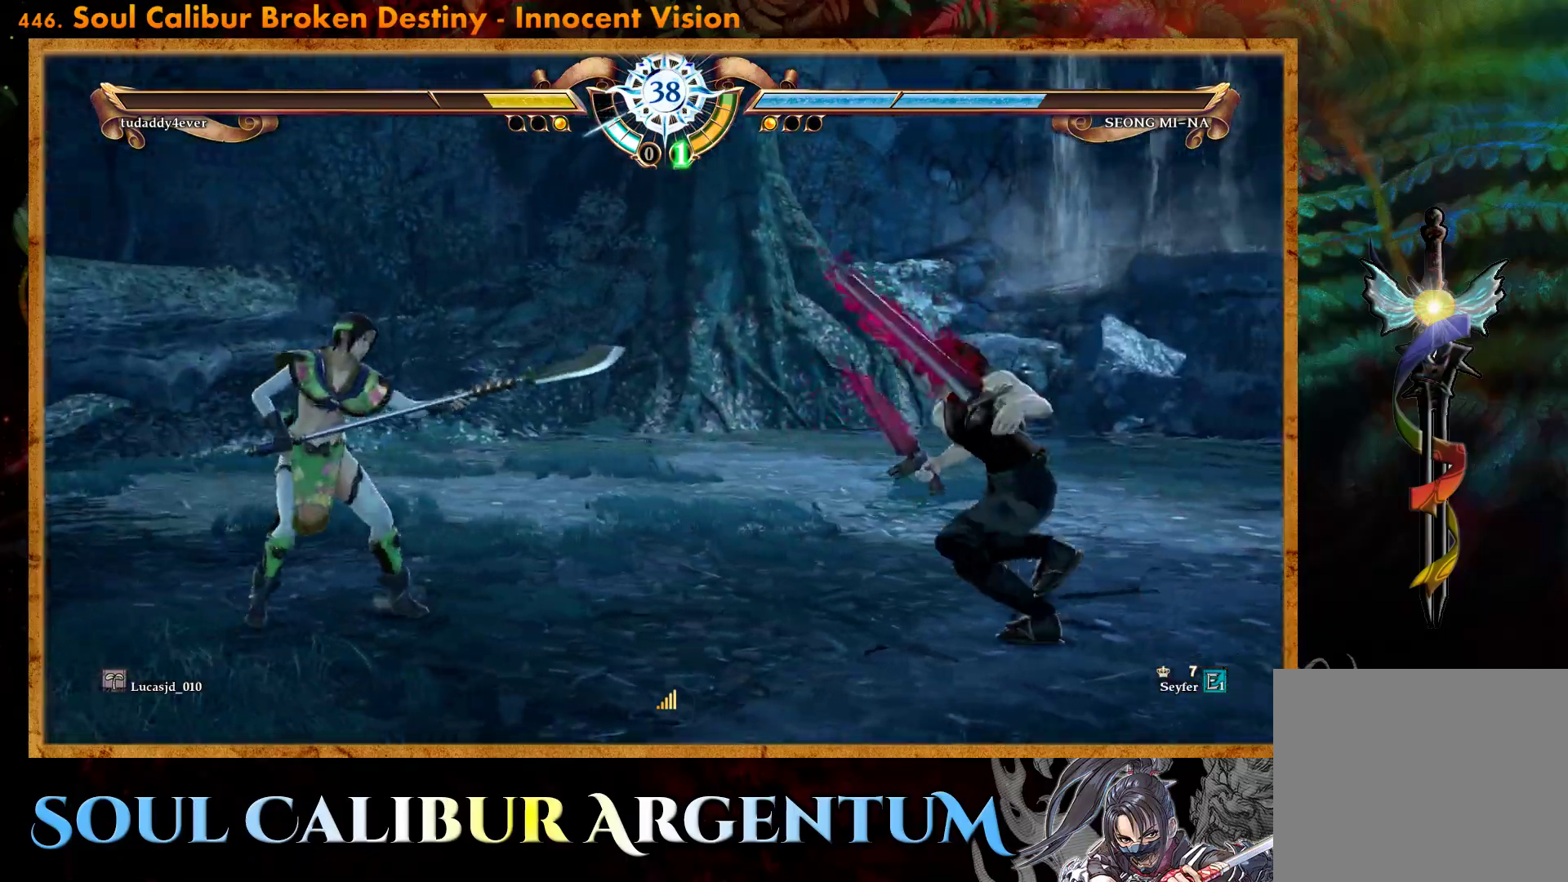
{"buttons": ["CROSS"], "events": [[50, "DPAD_RIGHT", "down"], [167, "DPAD_RIGHT", "up"], [217, "CROSS", "down"], [350, "SQUARE", "down"], [433, "SQUARE", "up"]]}
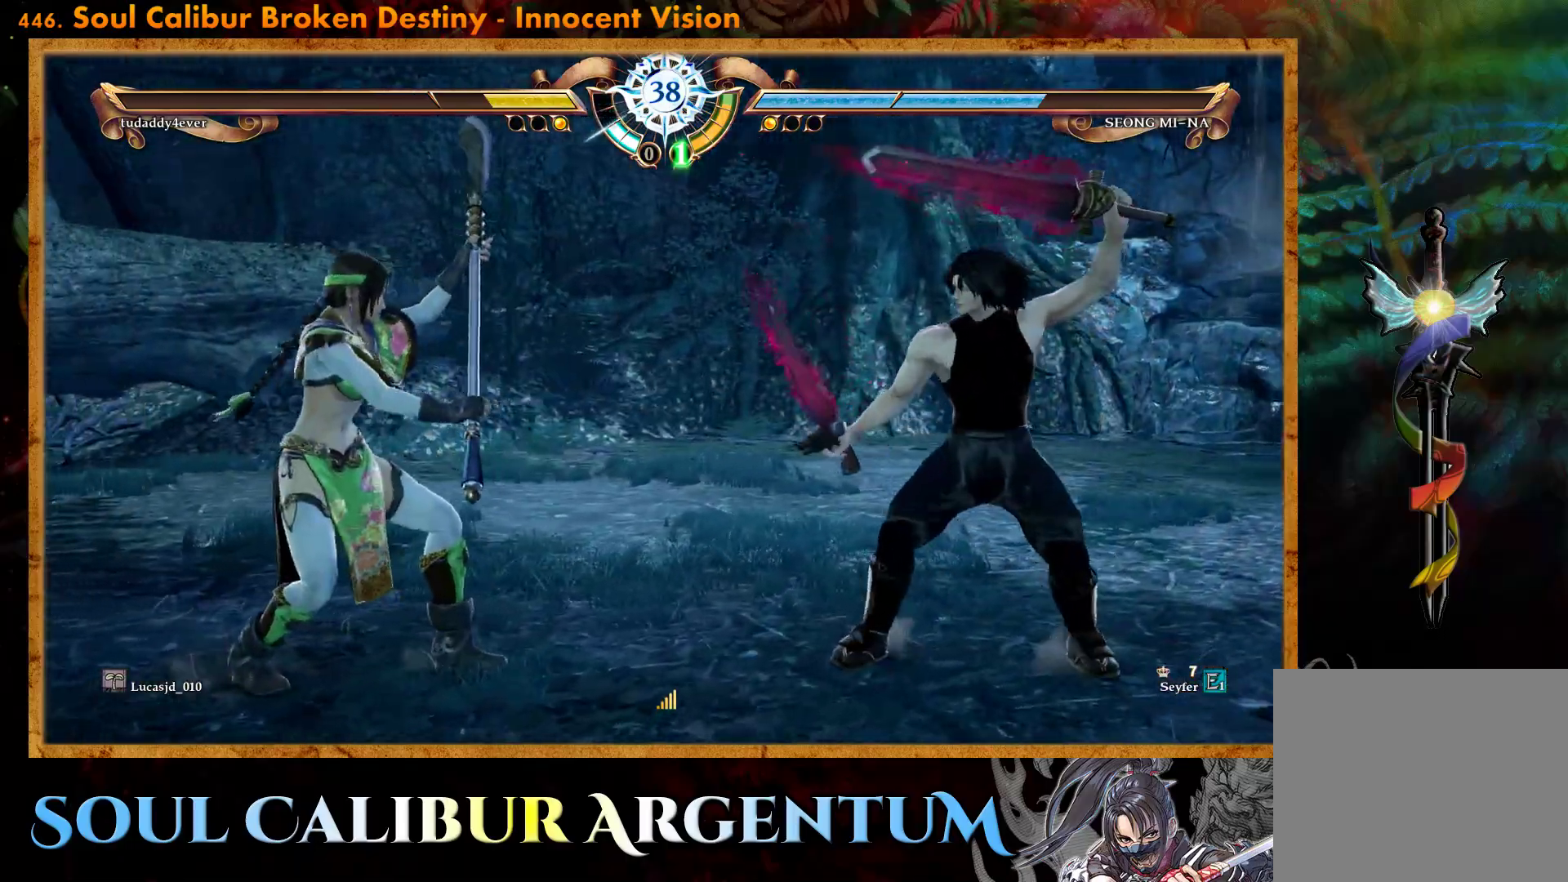
{"buttons": ["CROSS", "DPAD_DOWN"], "events": [[250, "DPAD_LEFT", "down"], [350, "DPAD_LEFT", "up"], [450, "DPAD_DOWN", "down"]]}
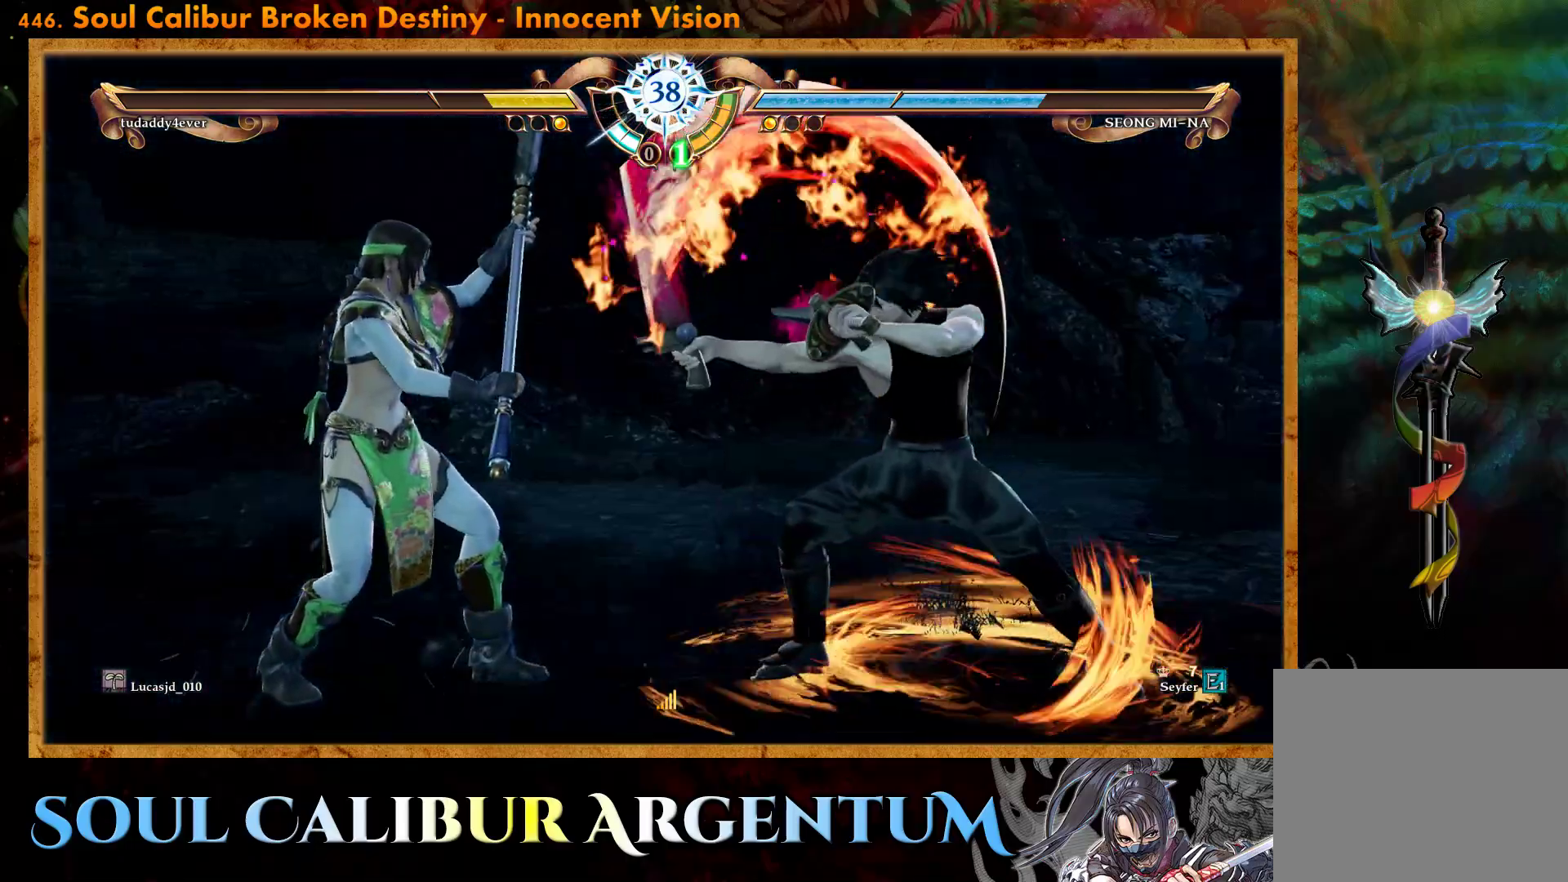
{"buttons": [], "events": [[283, "CROSS", "up"], [300, "DPAD_DOWN", "up"], [350, "TRIANGLE", "down"], [467, "TRIANGLE", "up"]]}
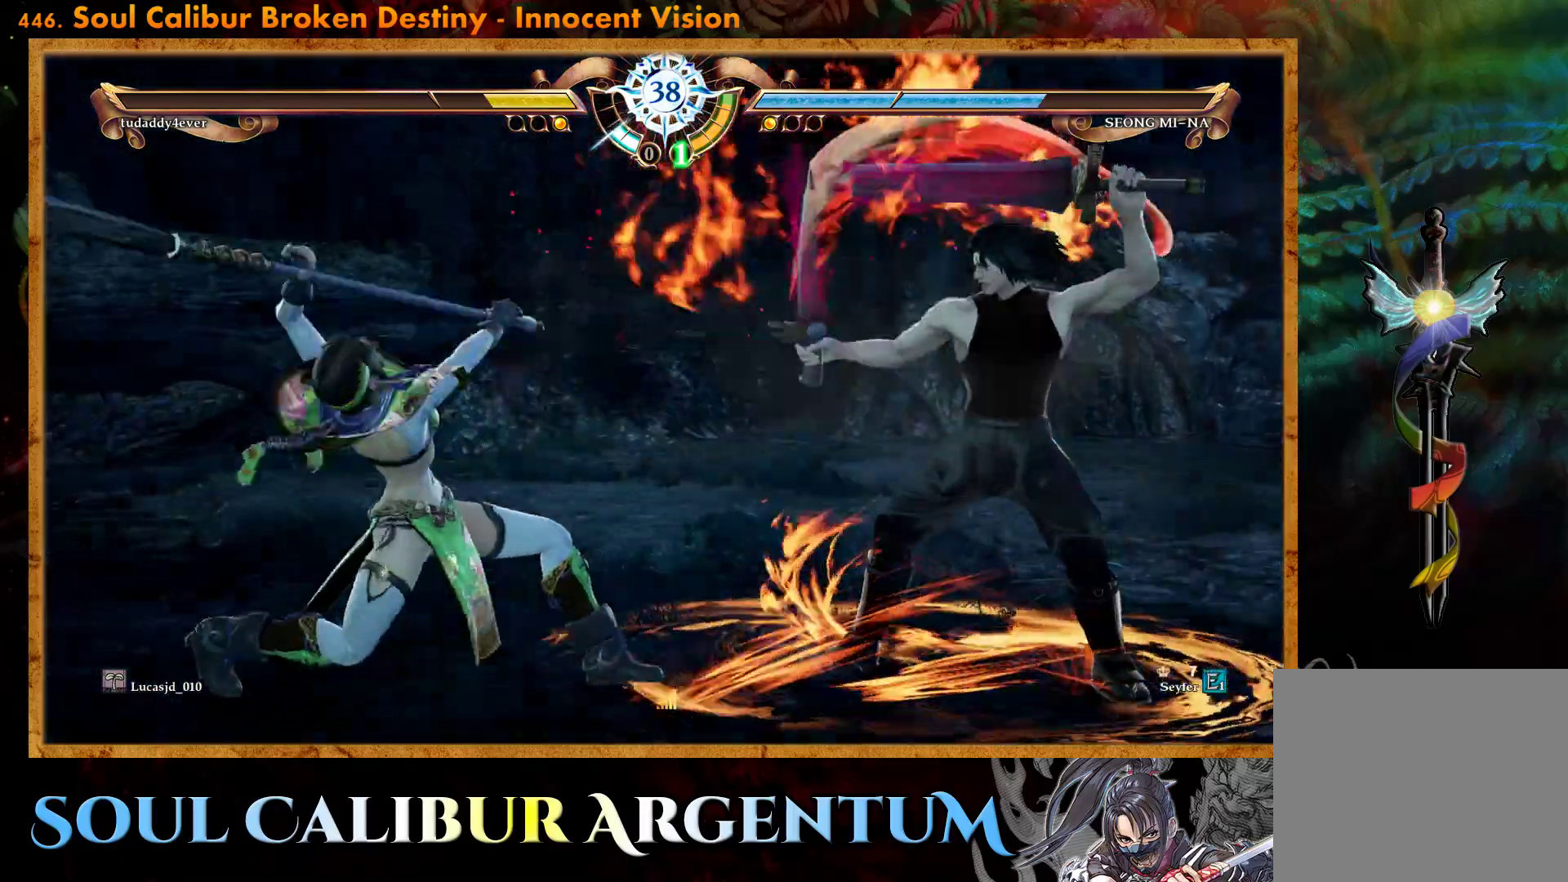
{"buttons": [], "events": [[17, "TRIANGLE", "down"], [100, "TRIANGLE", "up"]]}
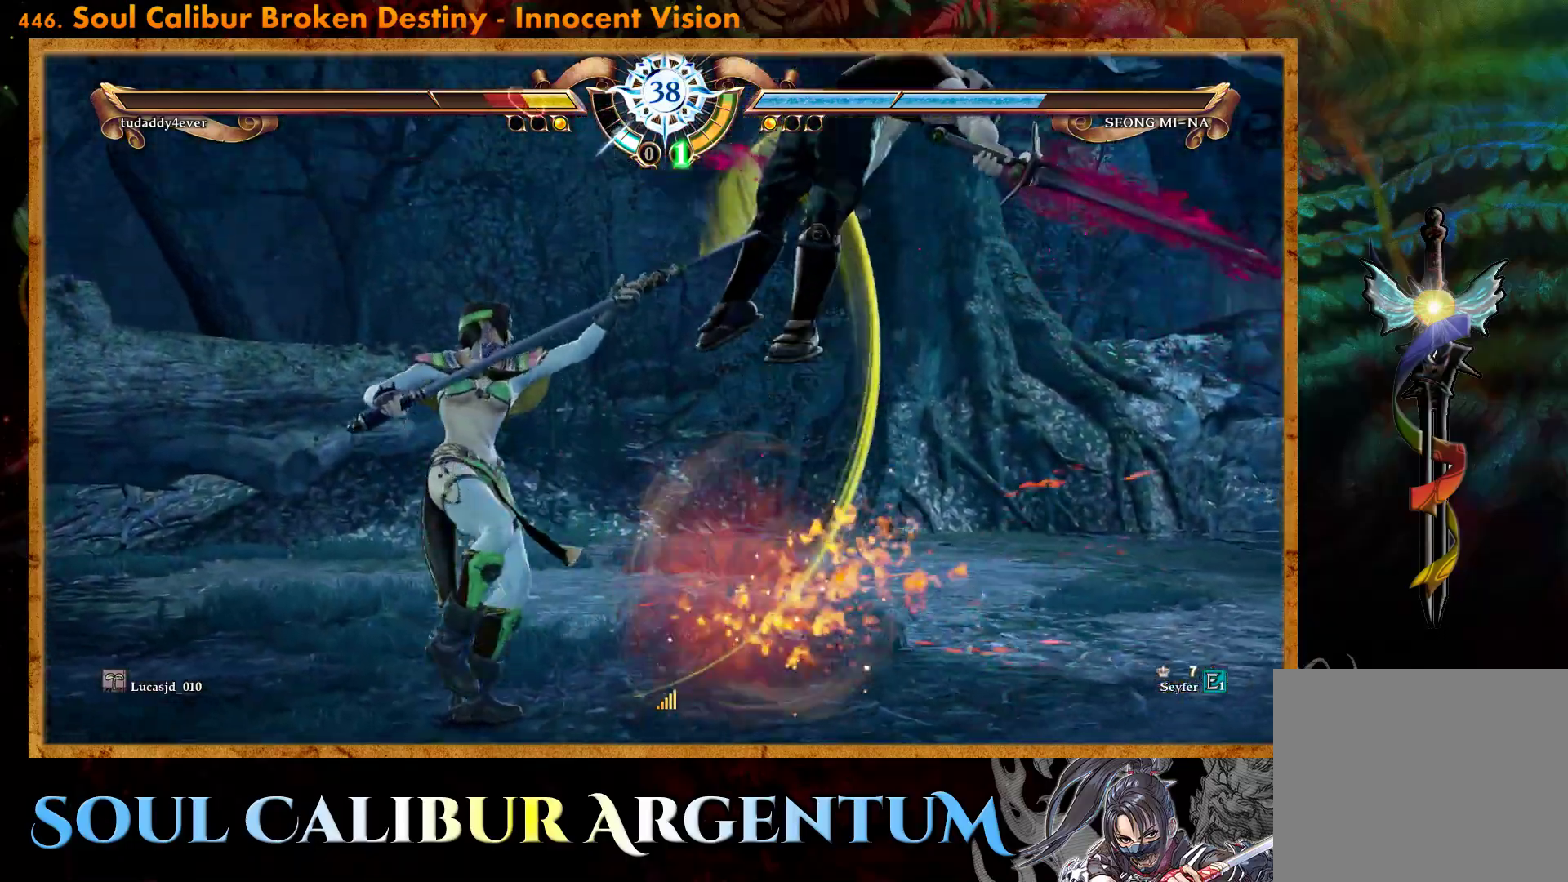
{"buttons": [], "events": [[167, "DPAD_DOWN", "down"], [167, "DPAD_RIGHT", "down"], [250, "TRIANGLE", "down"], [267, "R2", "down"], [317, "TRIANGLE", "up"], [333, "R2", "up"], [433, "DPAD_DOWN", "up"], [467, "DPAD_RIGHT", "up"]]}
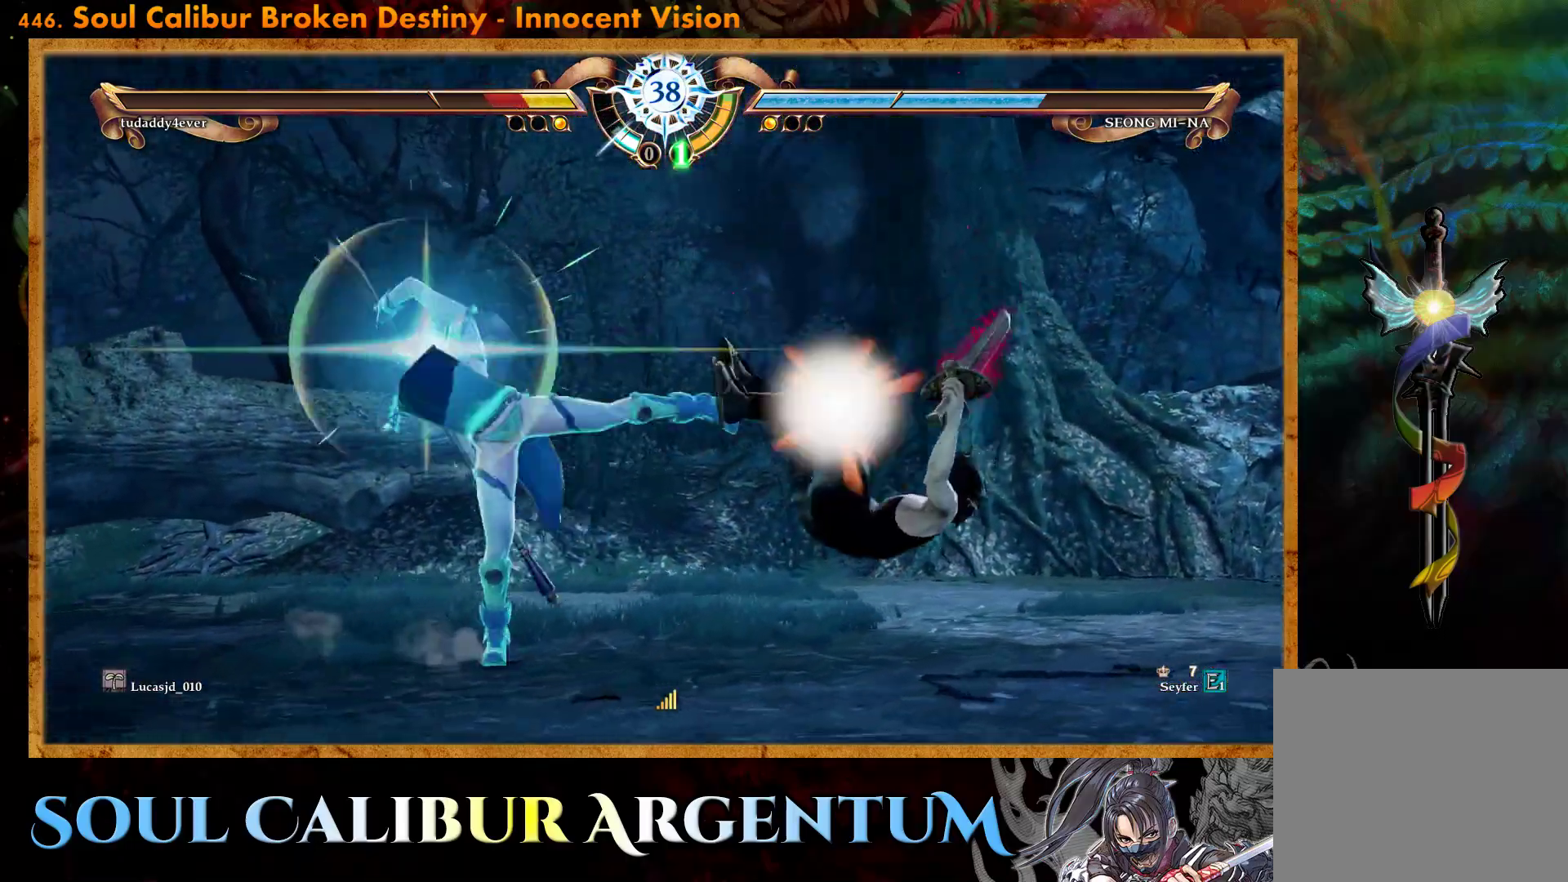
{"buttons": [], "events": [[367, "DPAD_RIGHT", "down"], [433, "DPAD_RIGHT", "up"]]}
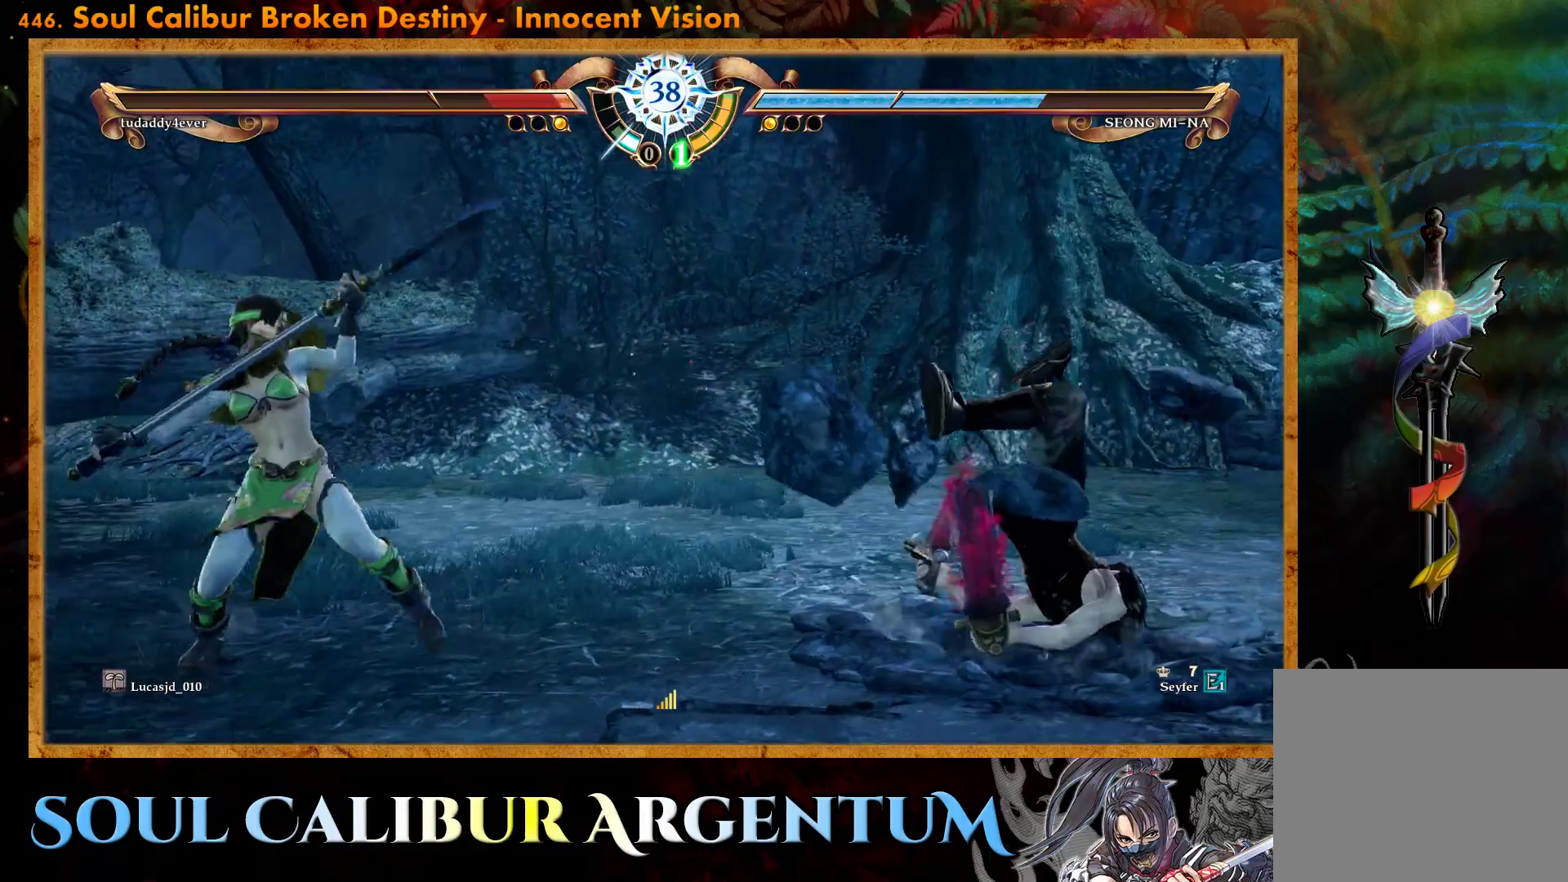
{"buttons": ["R2", "DPAD_RIGHT"], "events": [[17, "DPAD_RIGHT", "down"], [100, "R2", "down"]]}
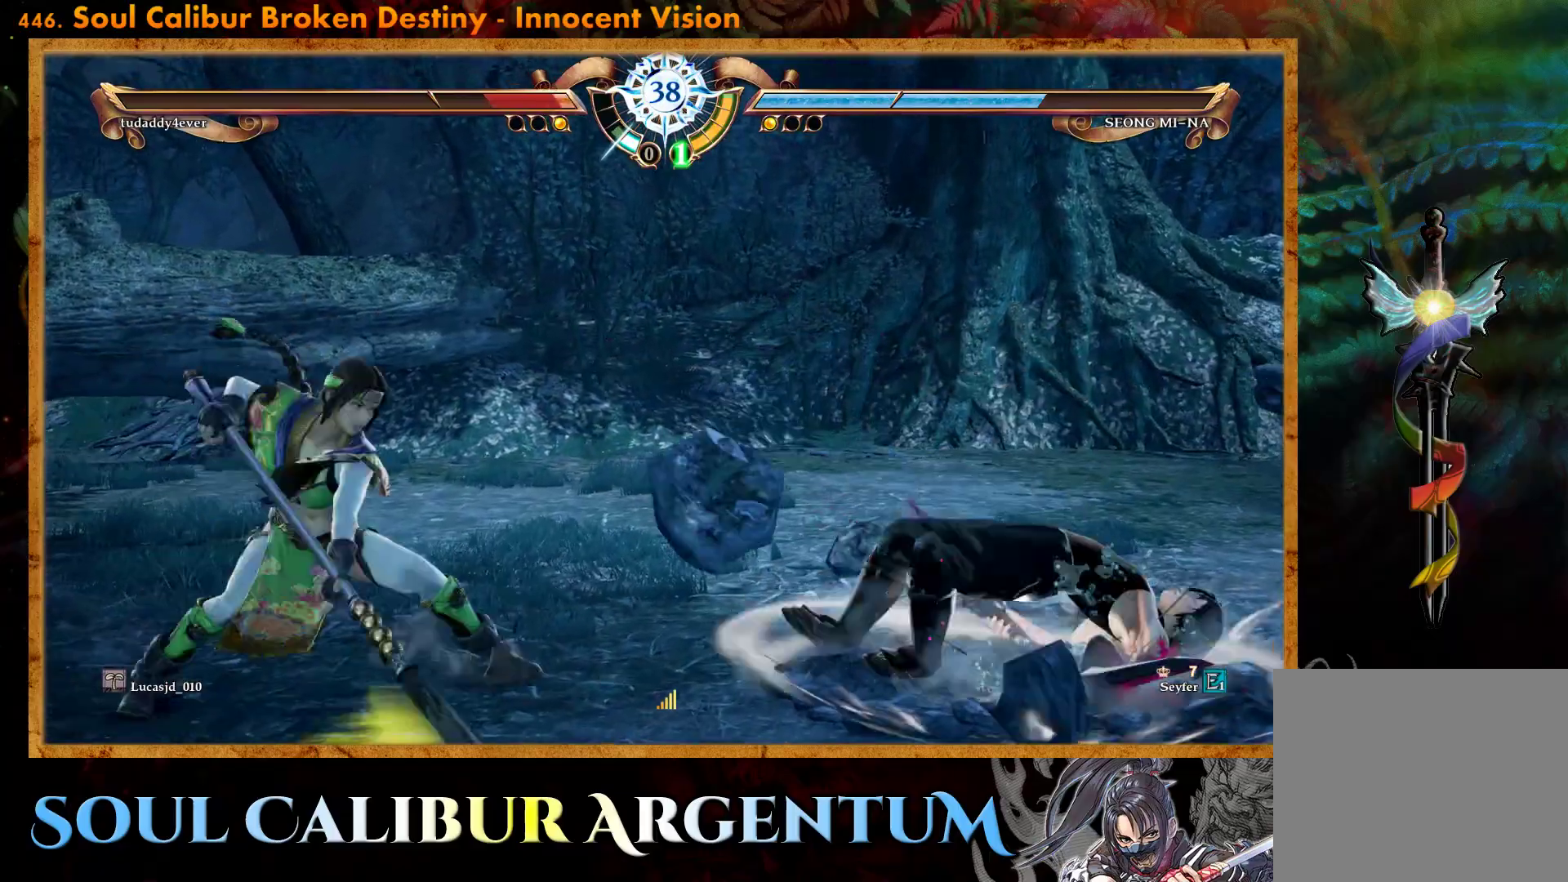
{"buttons": ["R2", "DPAD_RIGHT"], "events": []}
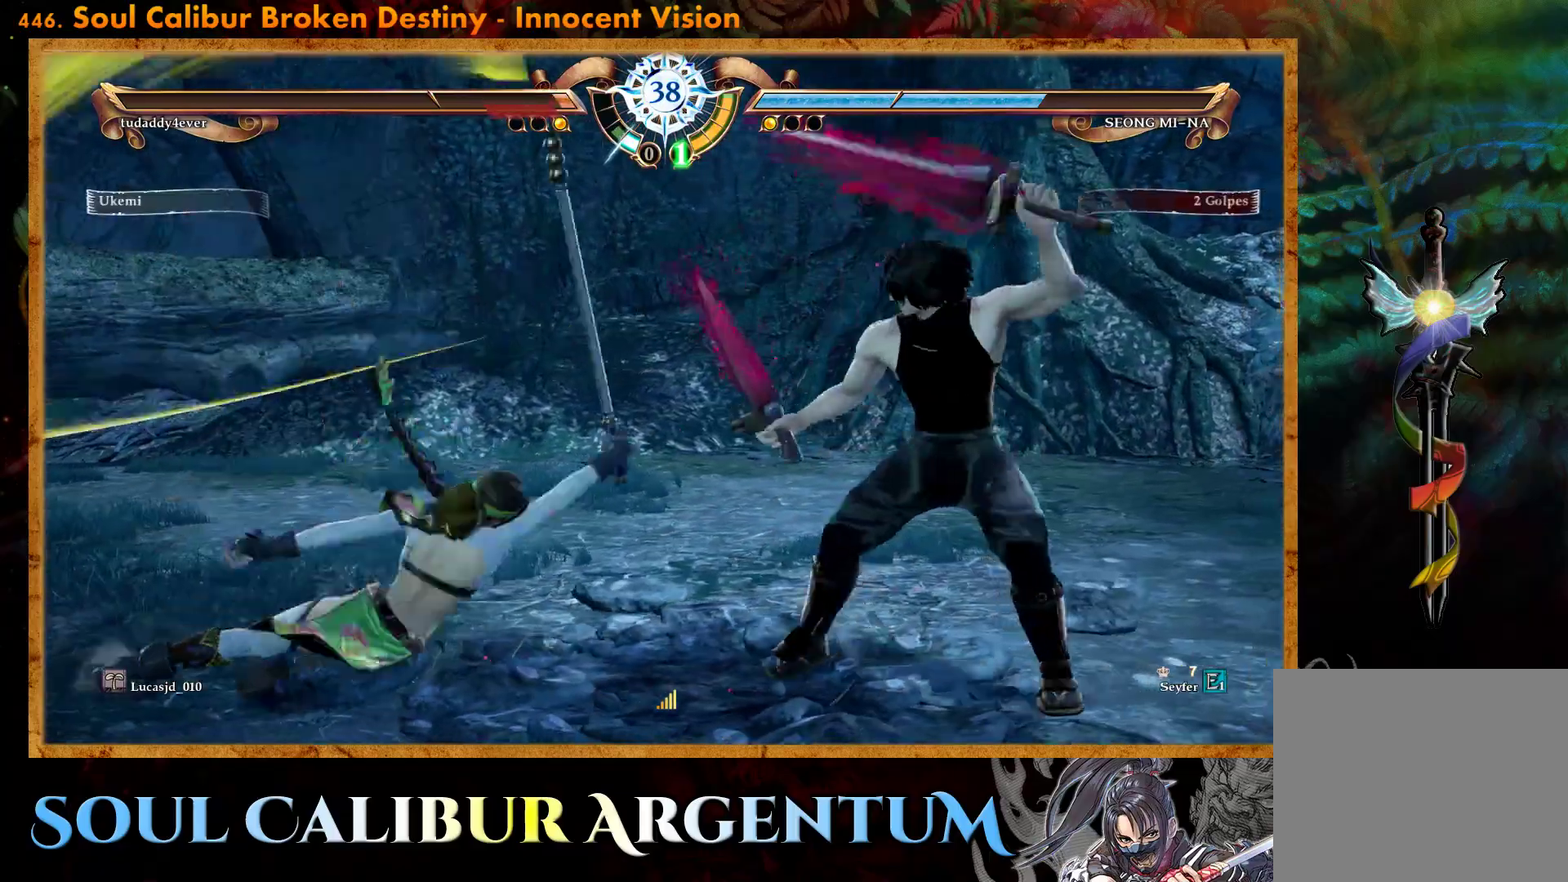
{"buttons": ["CROSS"], "events": [[217, "DPAD_RIGHT", "up"], [233, "R2", "up"], [433, "CROSS", "down"]]}
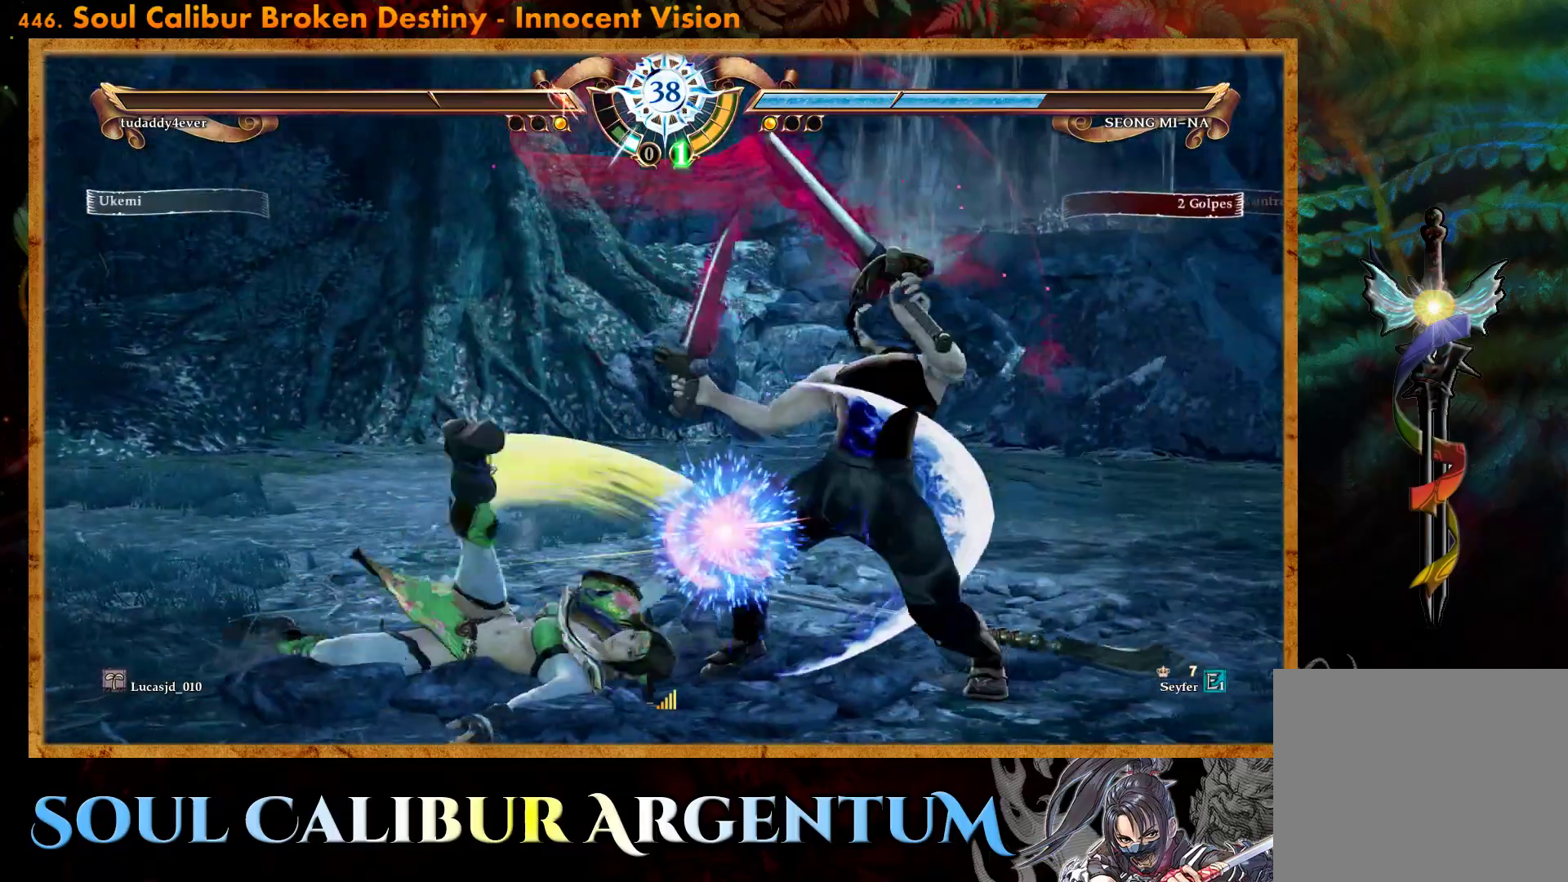
{"buttons": ["CROSS", "SQUARE"], "events": [[500, "SQUARE", "down"]]}
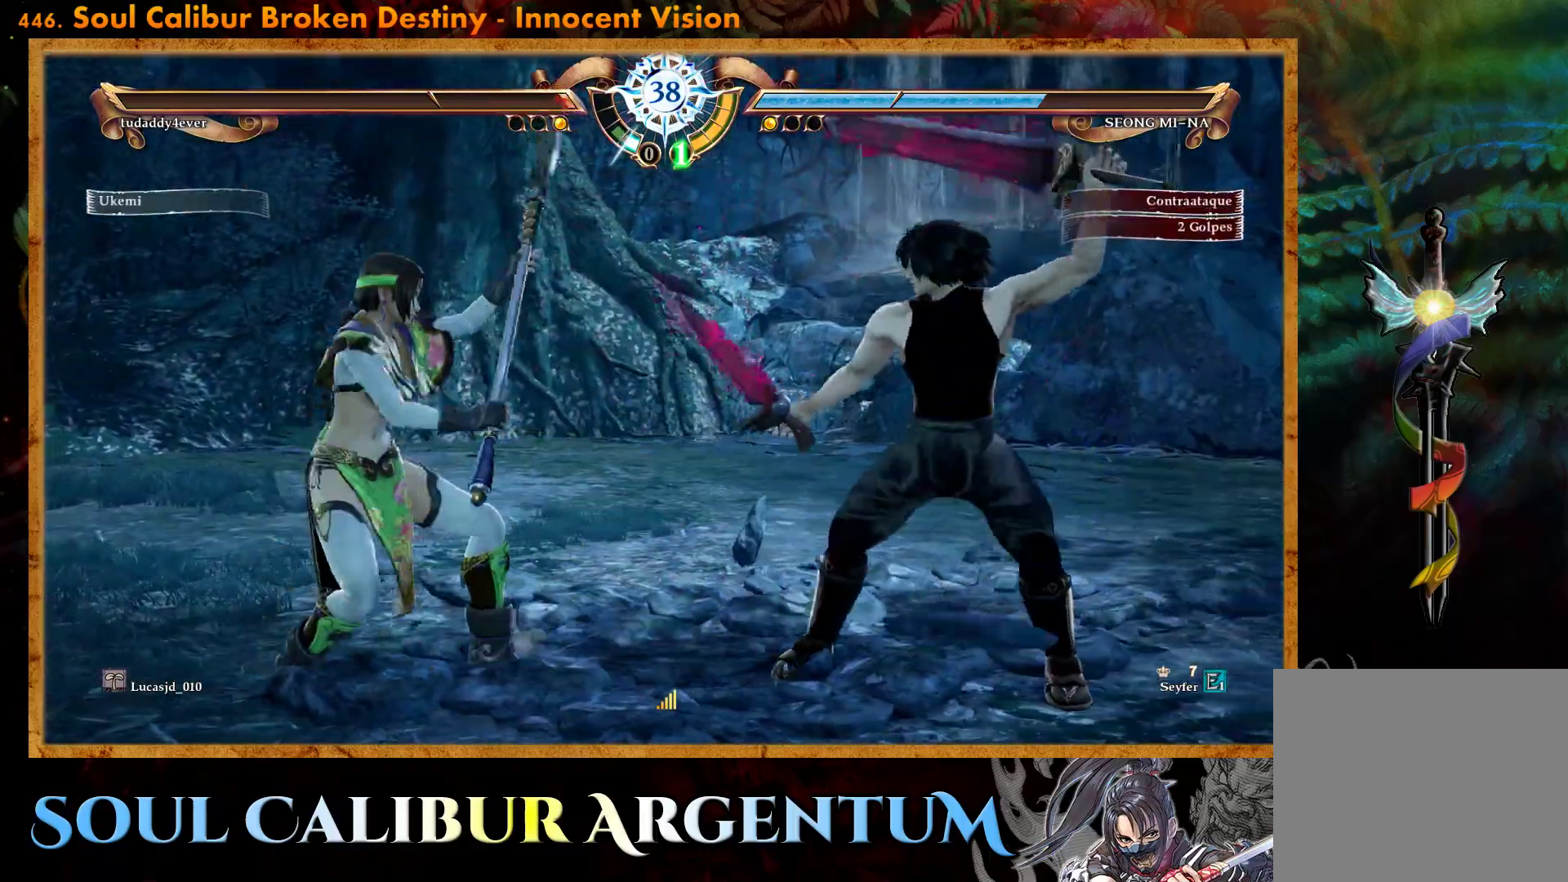
{"buttons": ["CROSS"], "events": [[117, "SQUARE", "up"]]}
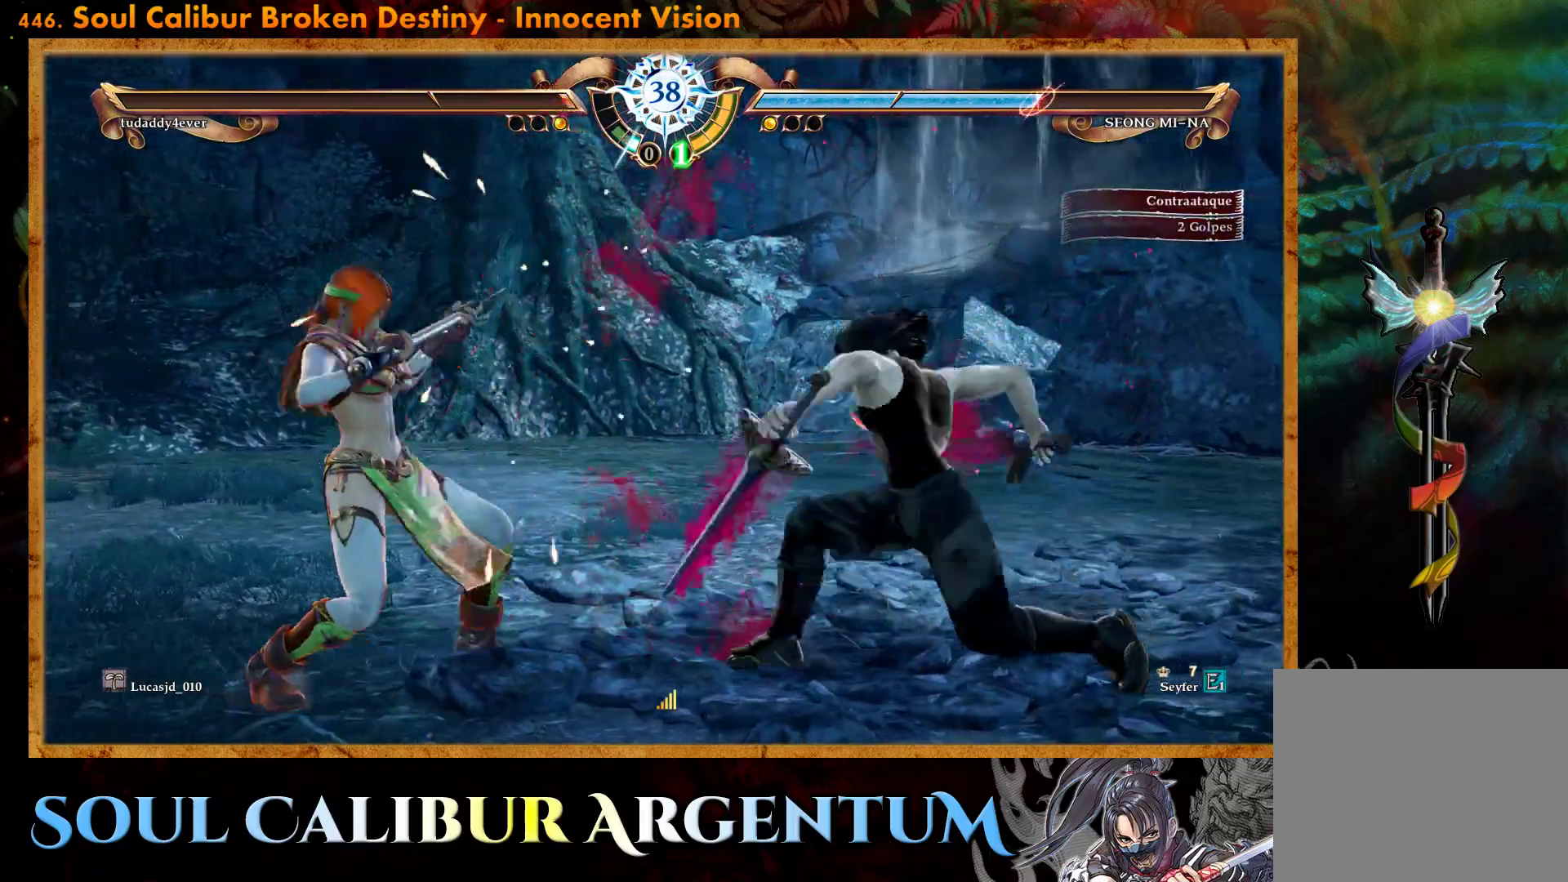
{"buttons": ["DPAD_UP"], "events": [[267, "CROSS", "up"], [267, "DPAD_UP", "down"]]}
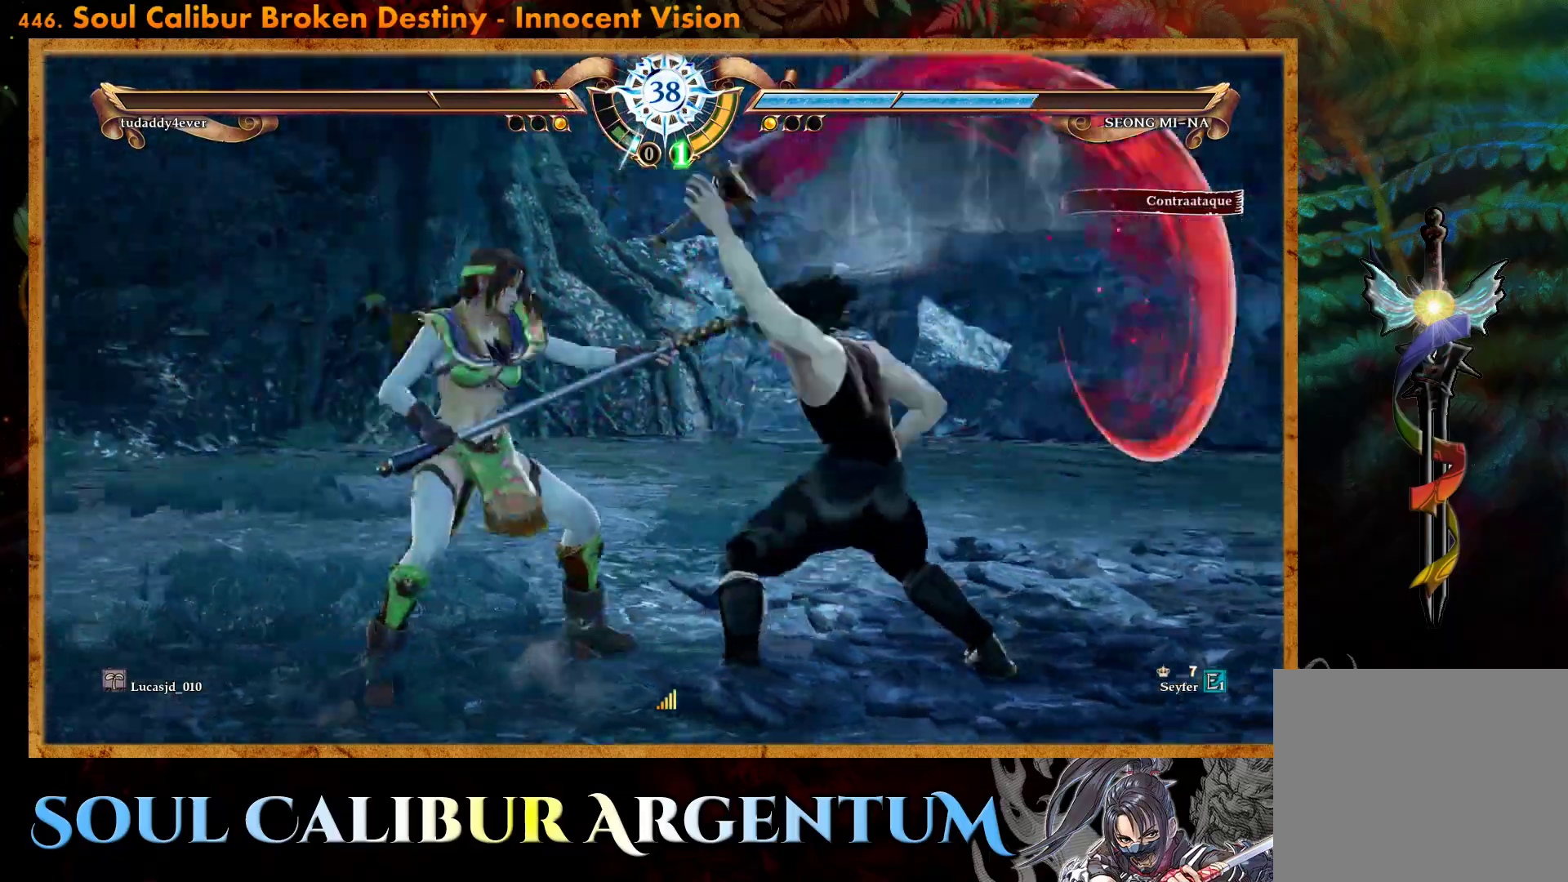
{"buttons": ["DPAD_UP"], "events": [[83, "TRIANGLE", "down"], [183, "TRIANGLE", "up"]]}
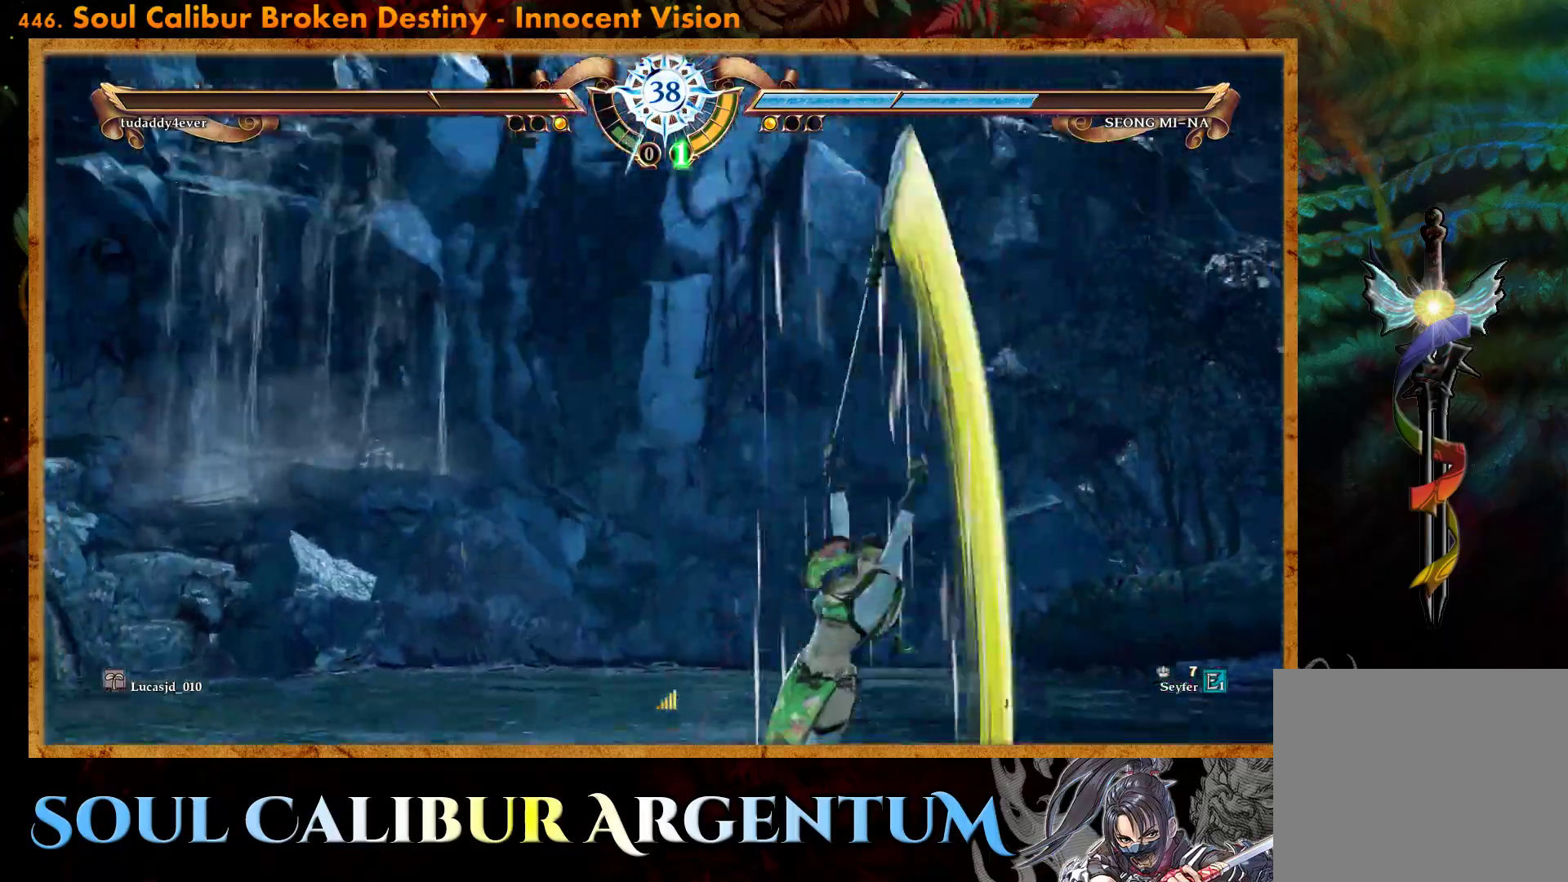
{"buttons": ["CROSS"], "events": [[17, "DPAD_UP", "up"], [483, "CROSS", "down"]]}
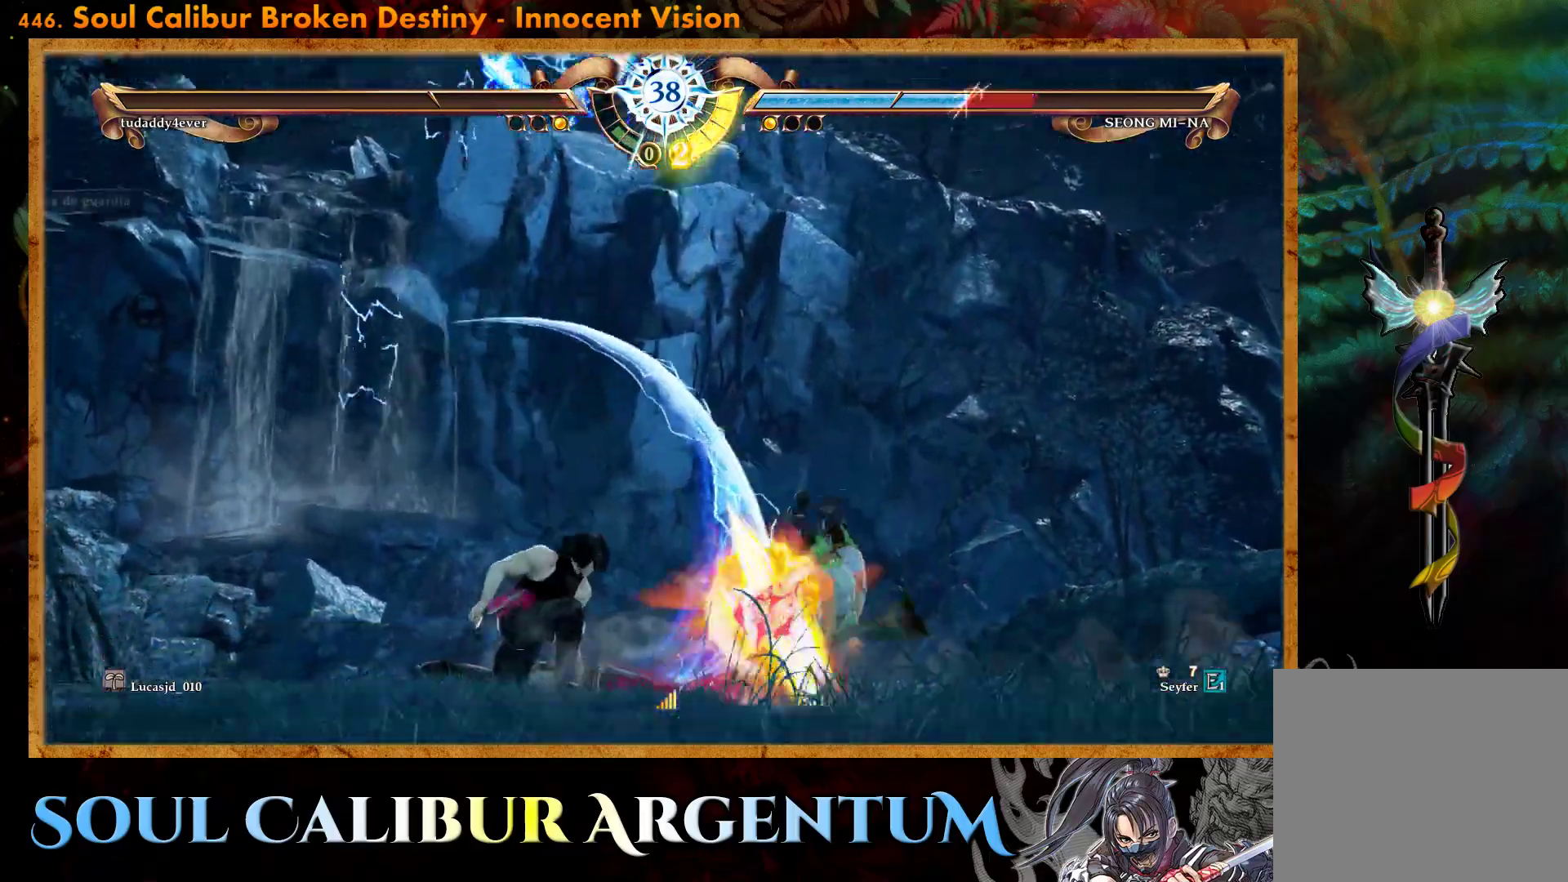
{"buttons": ["CROSS", "DPAD_UP"], "events": [[300, "CROSS", "up"], [450, "CROSS", "down"], [450, "DPAD_UP", "down"]]}
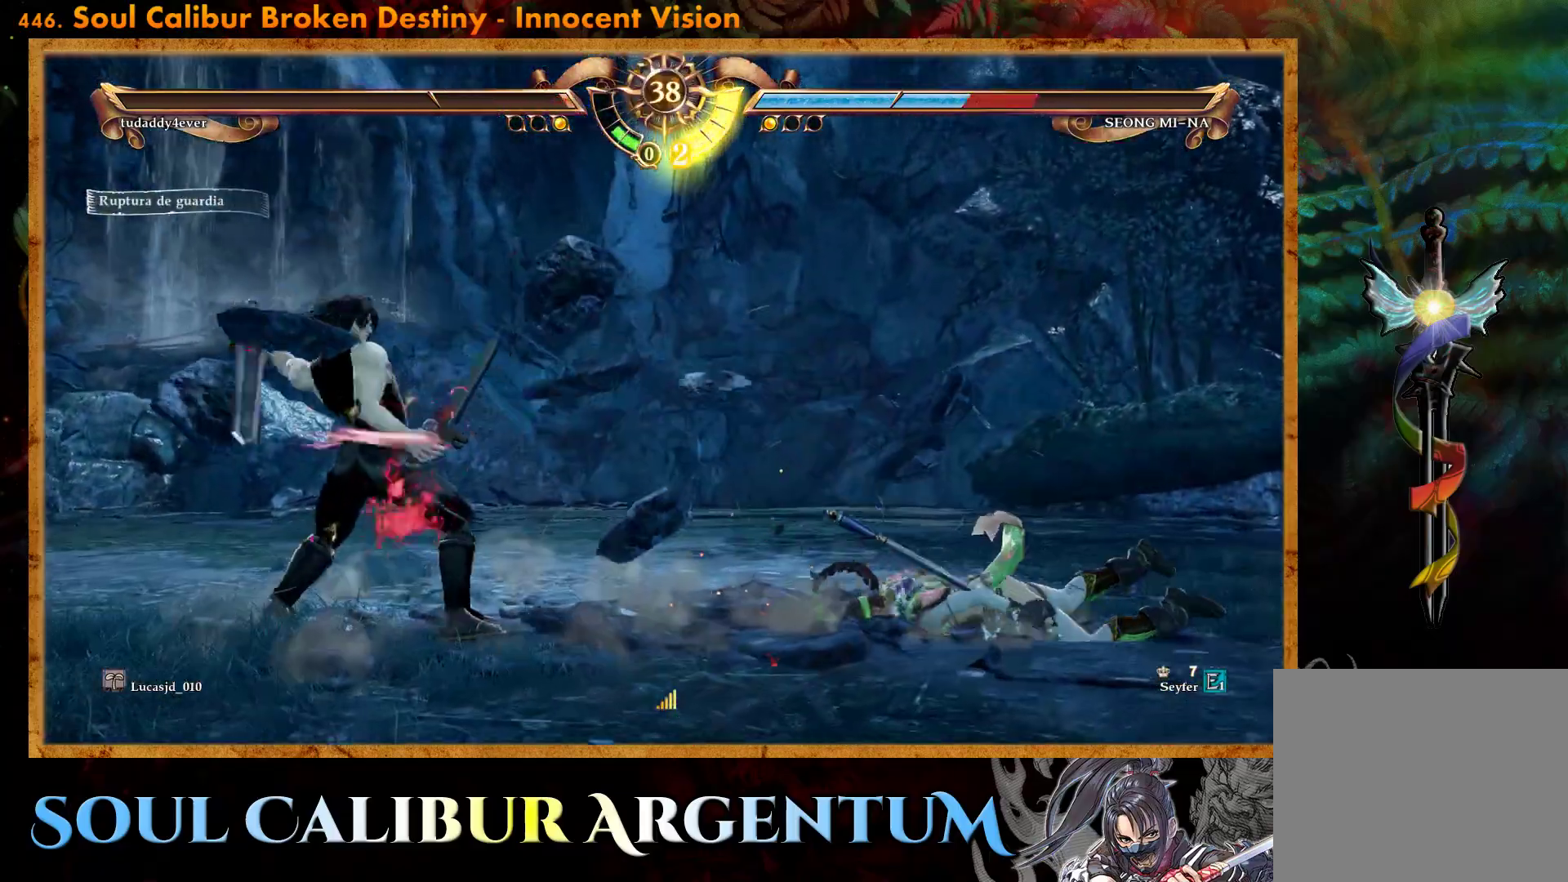
{"buttons": ["CROSS", "DPAD_UP"], "events": [[67, "CROSS", "up"], [133, "CROSS", "down"], [250, "CROSS", "up"], [300, "CROSS", "down"]]}